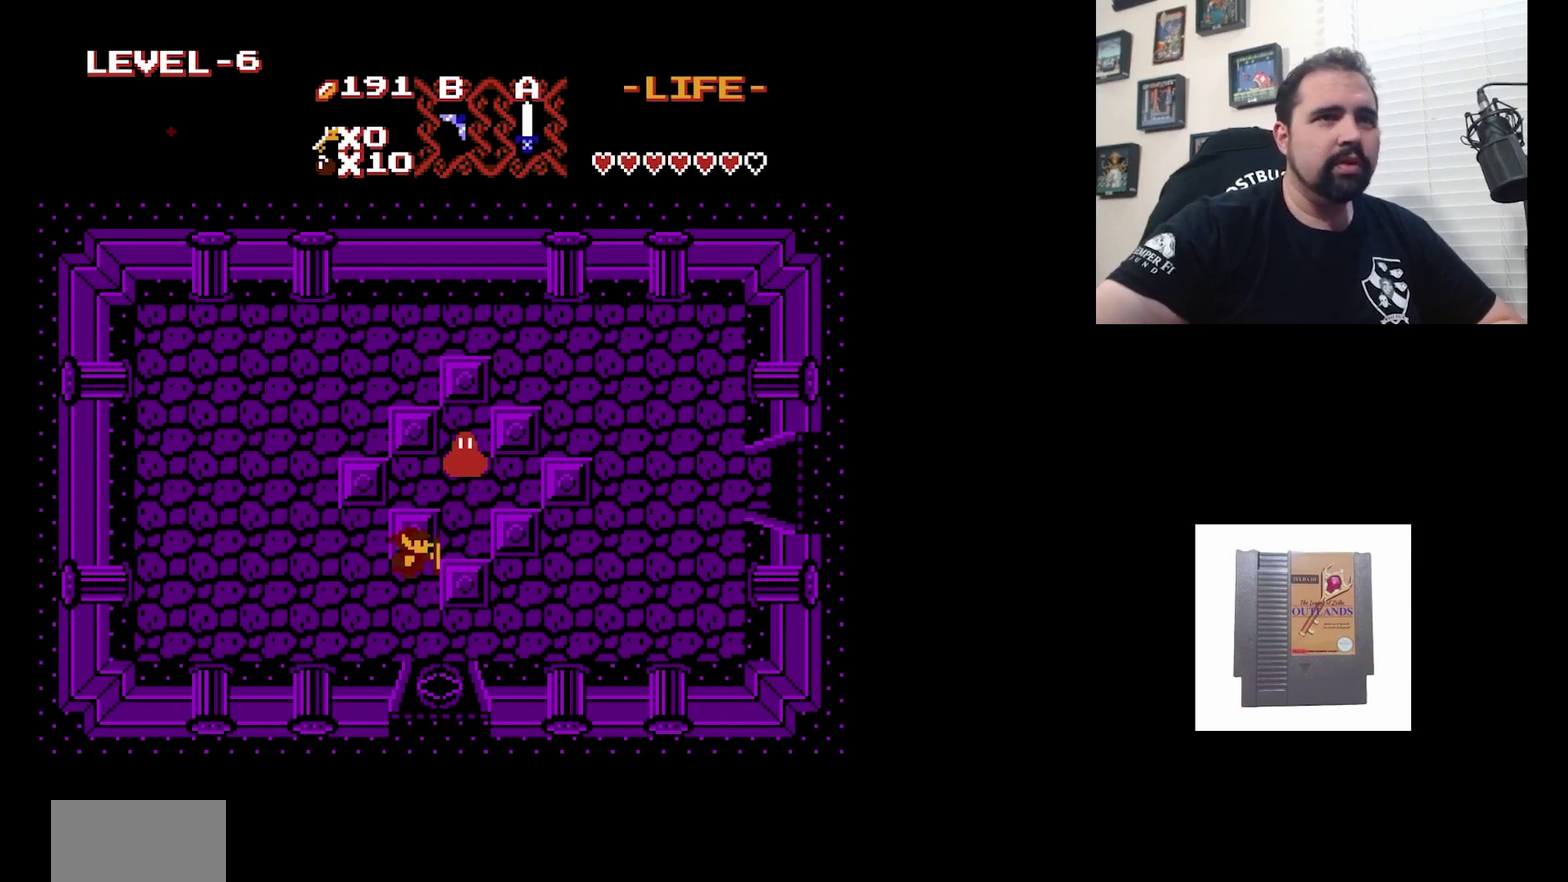
Gameplay with a controller (Nintendo layout); each line is a JSON object with the inputs held at the frame after it (dt_ms = milliseconds from this image to that frame). "events" lists button and stick changes between this image and that frame as [ms after this image, input, new state], when the widget could be followed in between. Not read: DPAD_DOWN DPAD_LEFT L3 R3.
{"dt_ms": 500, "buttons": [], "events": []}
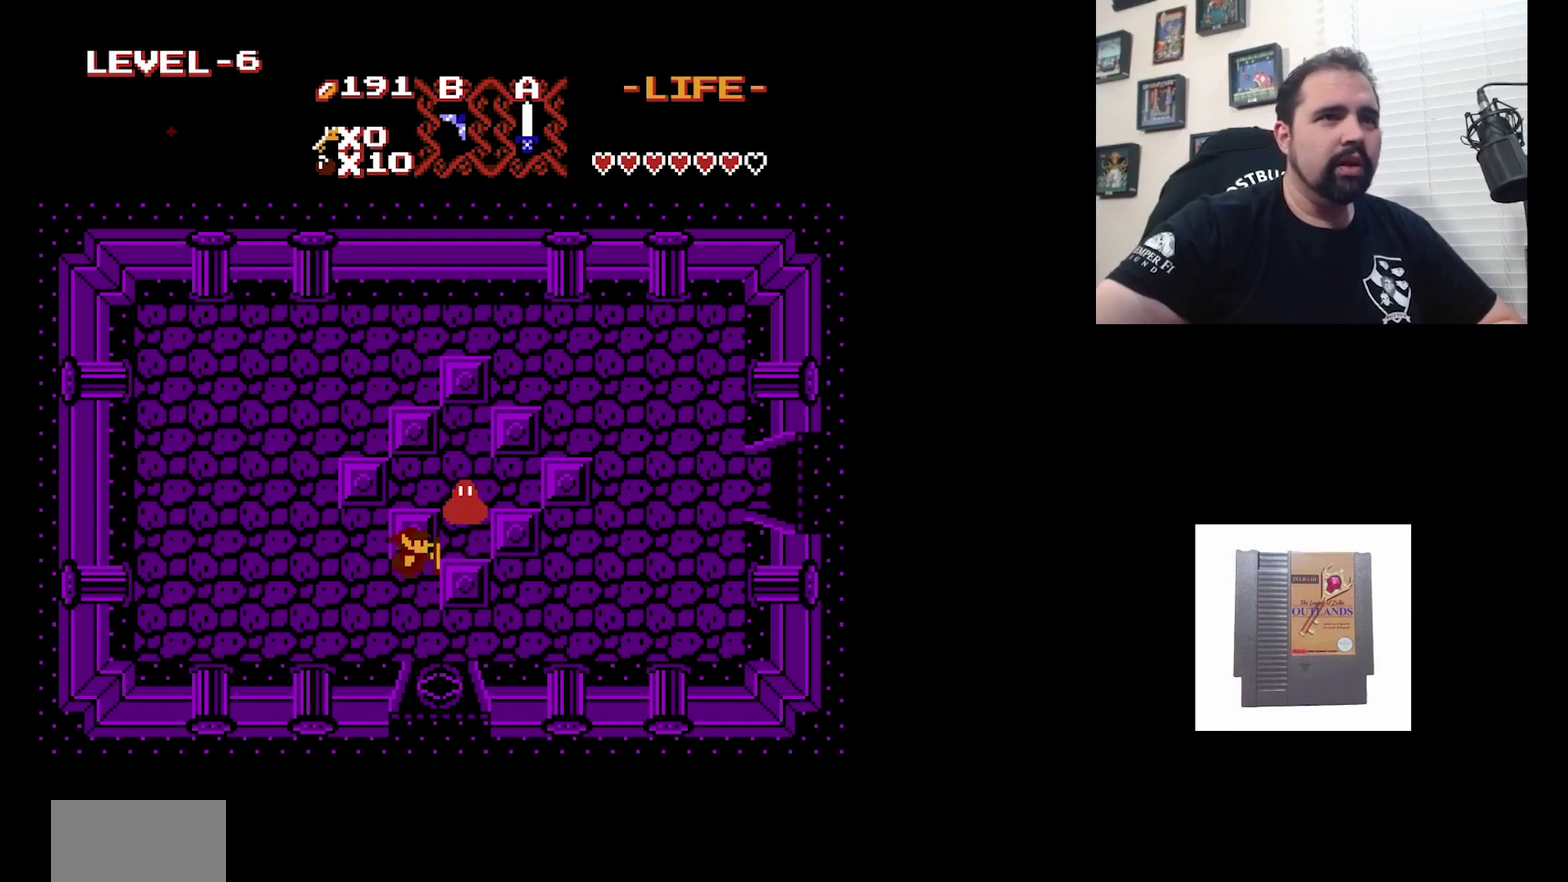
{"dt_ms": 300, "buttons": ["A"], "events": [[233, "A", "down"]]}
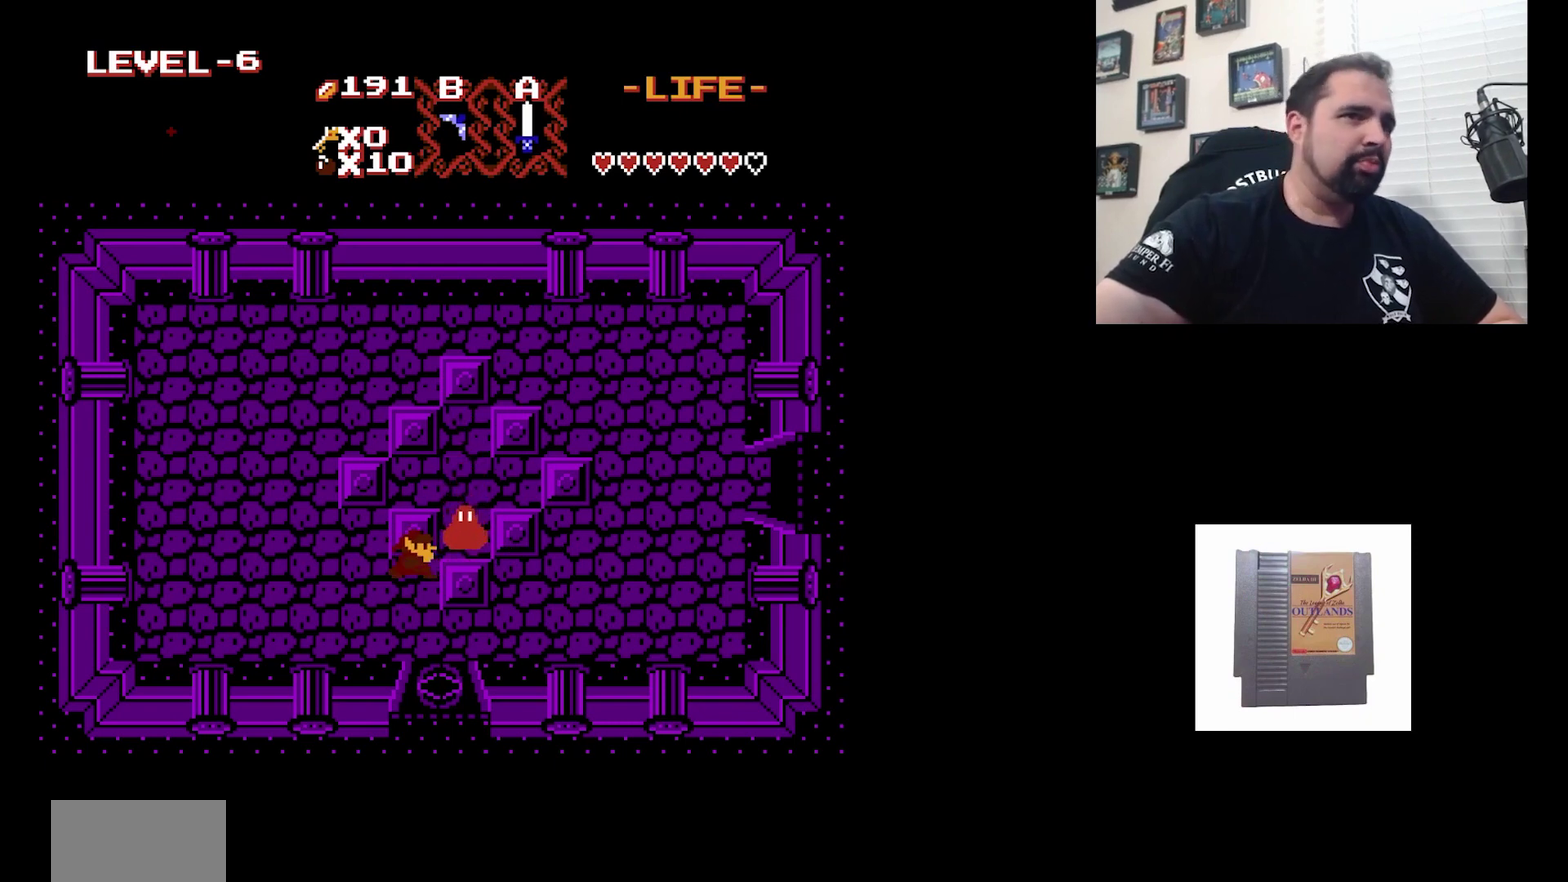
{"dt_ms": 700, "buttons": [], "events": [[100, "A", "up"]]}
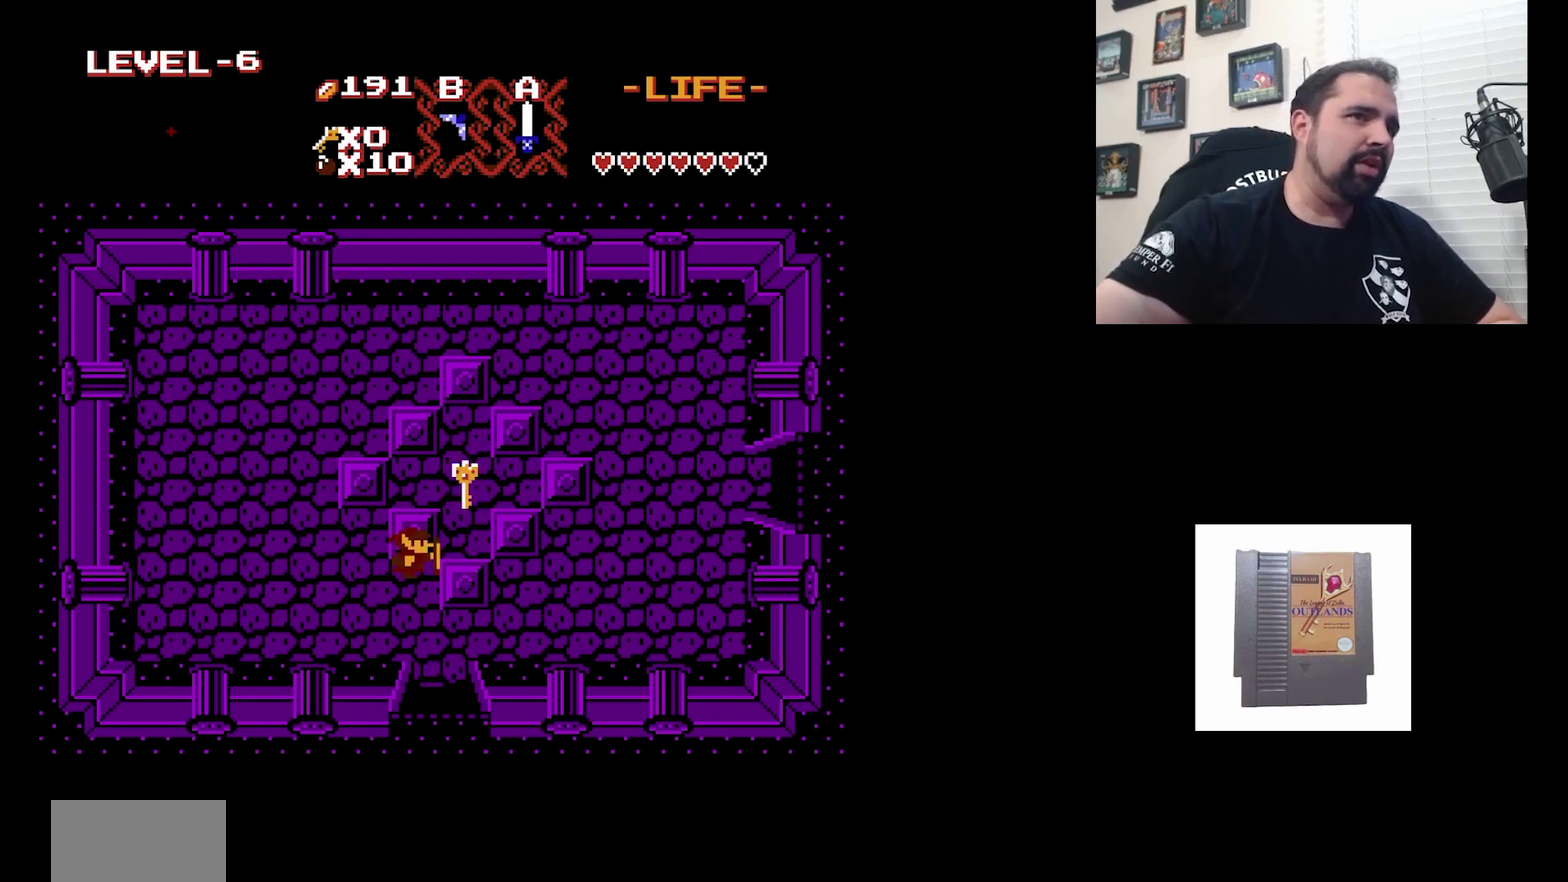
{"dt_ms": 400, "buttons": [], "events": []}
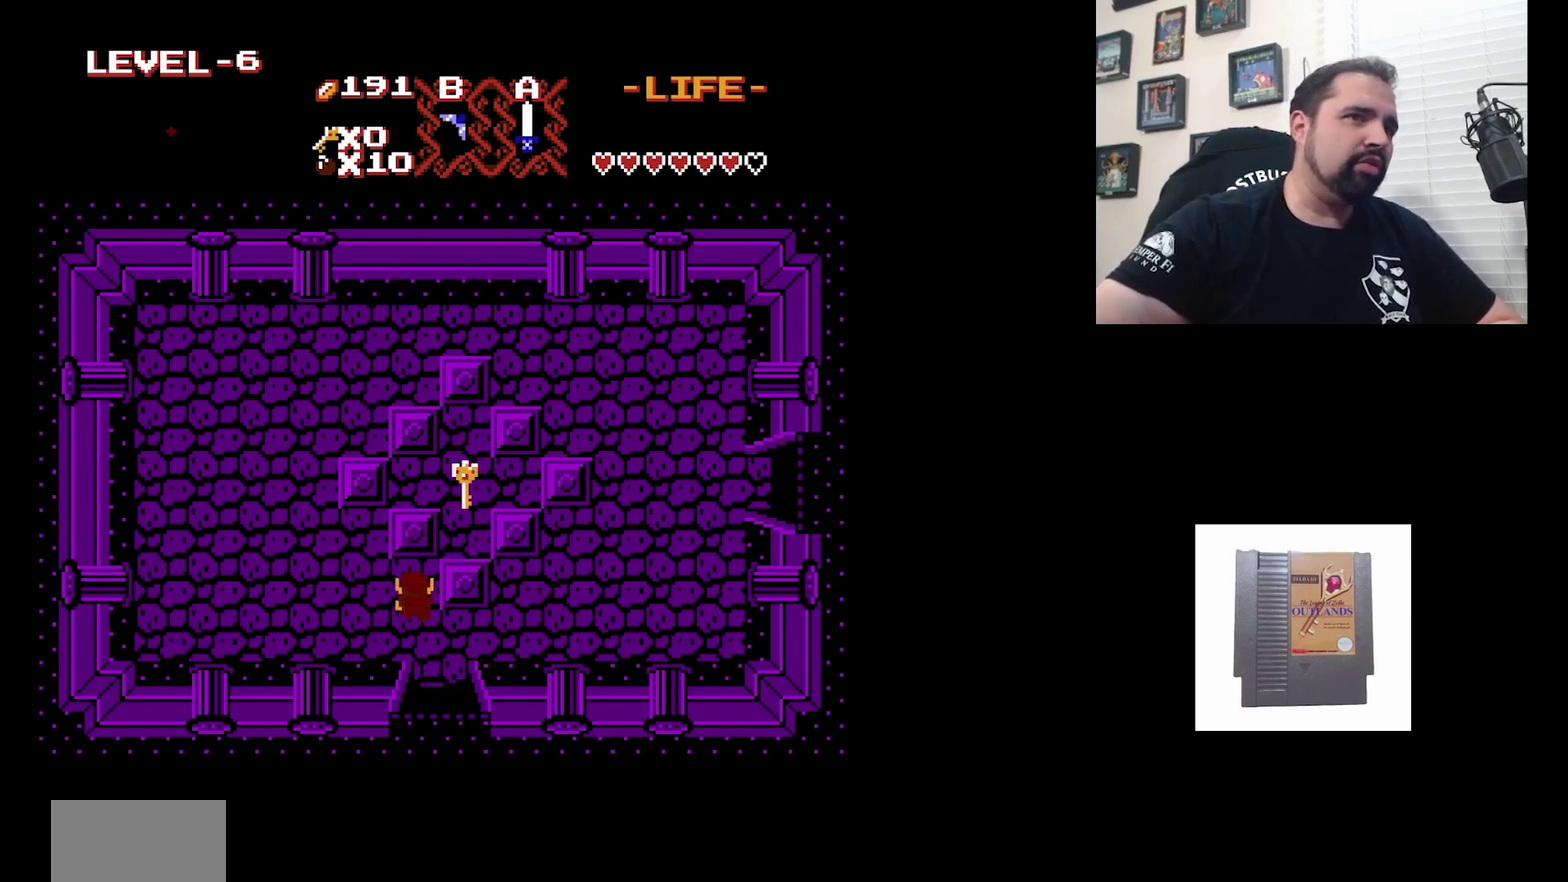
{"dt_ms": 300, "buttons": [], "events": [[33, "DPAD_UP", "down"], [133, "DPAD_UP", "up"]]}
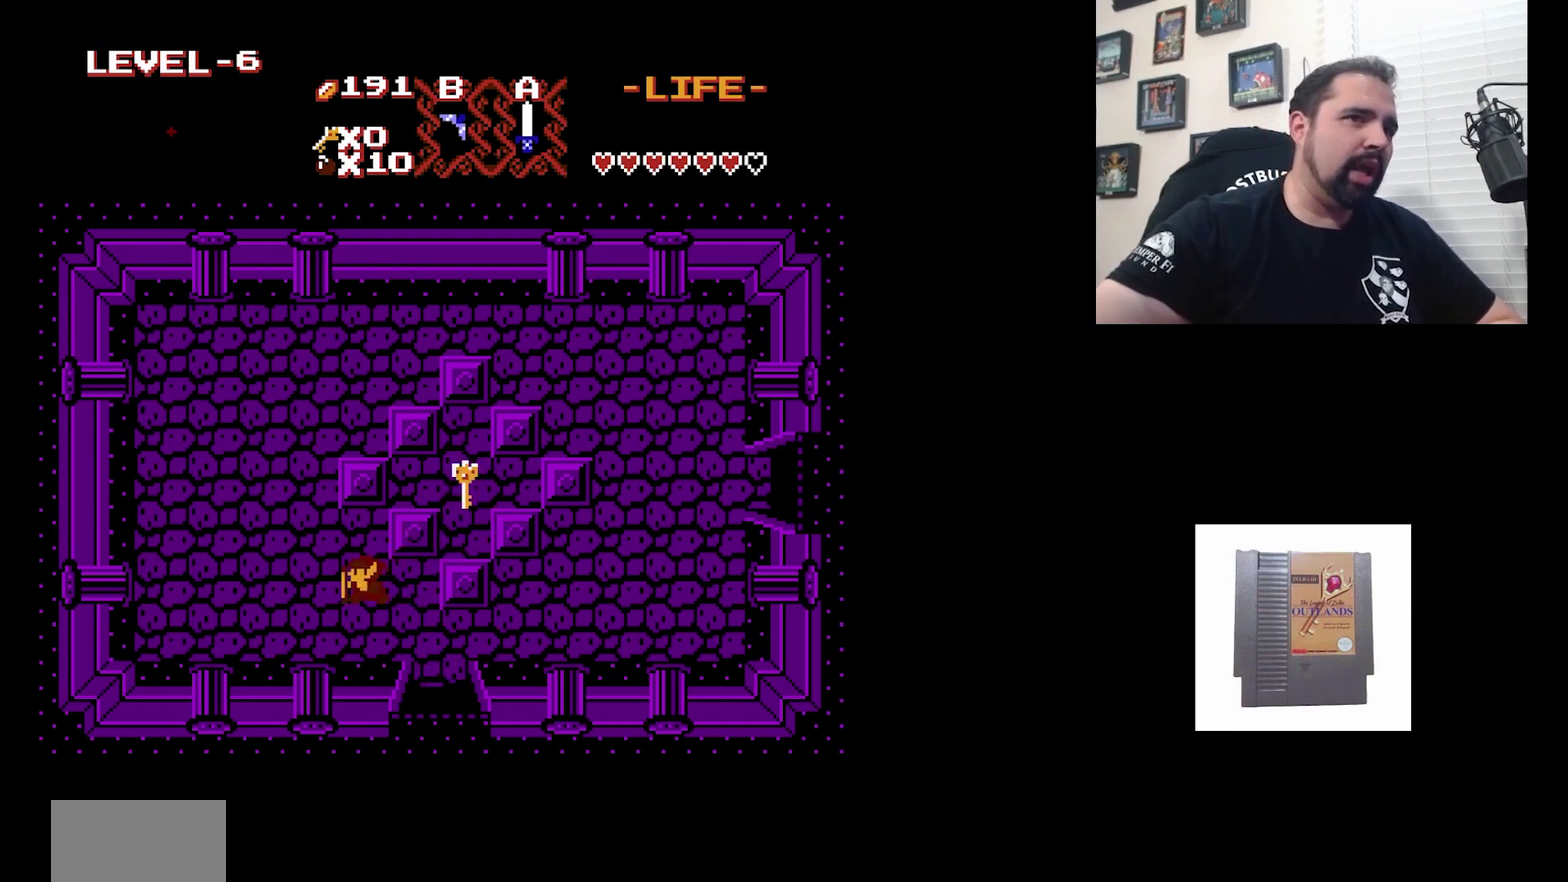
{"dt_ms": 300, "buttons": [], "events": []}
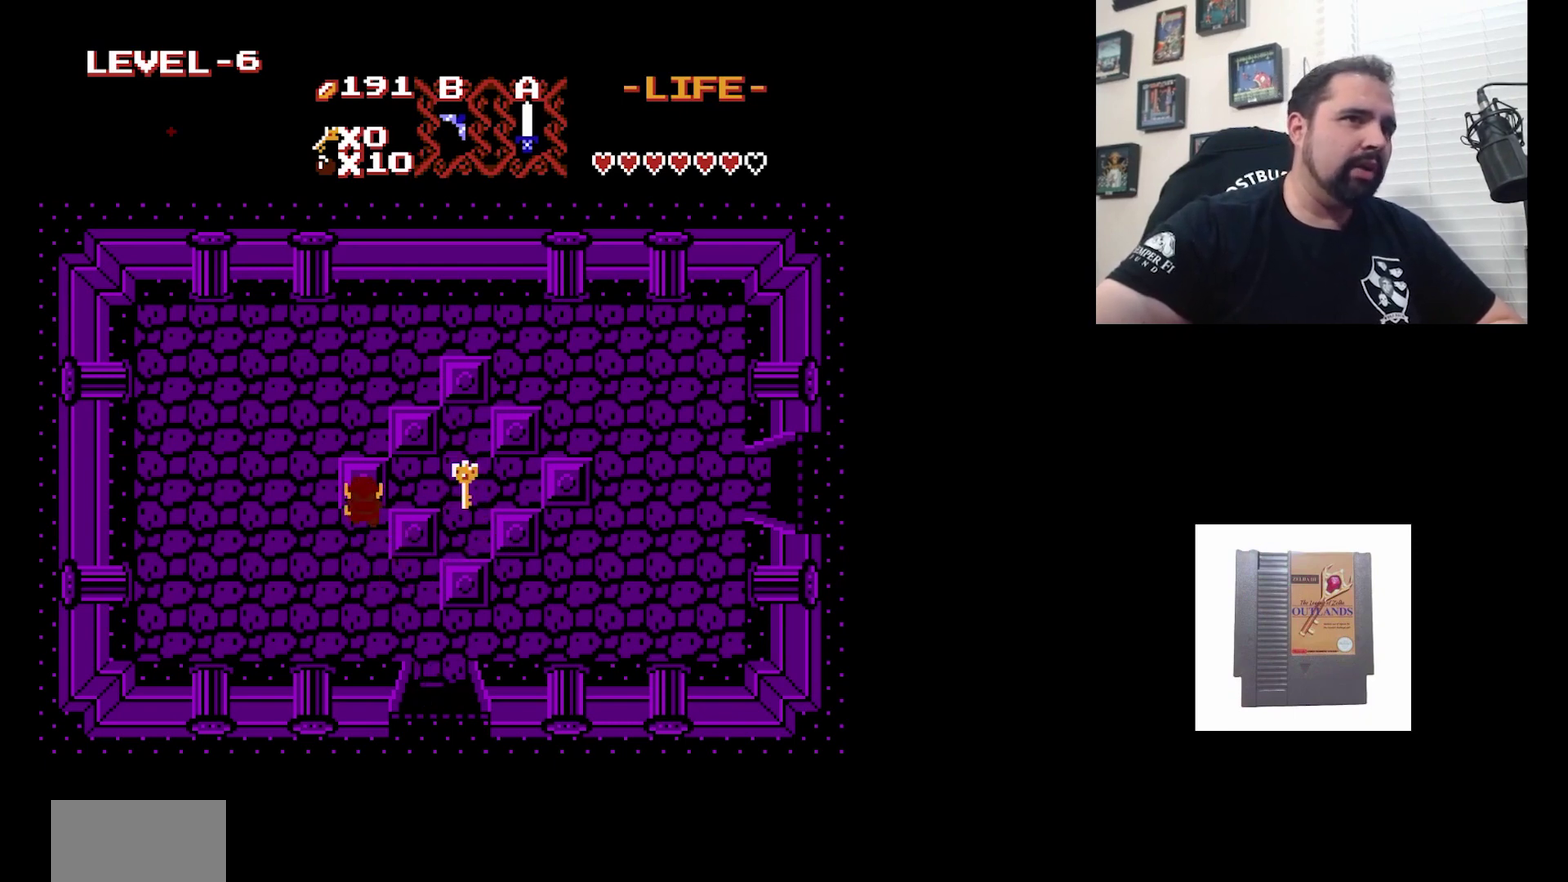
{"dt_ms": 700, "buttons": ["DPAD_RIGHT"], "events": [[533, "DPAD_RIGHT", "down"]]}
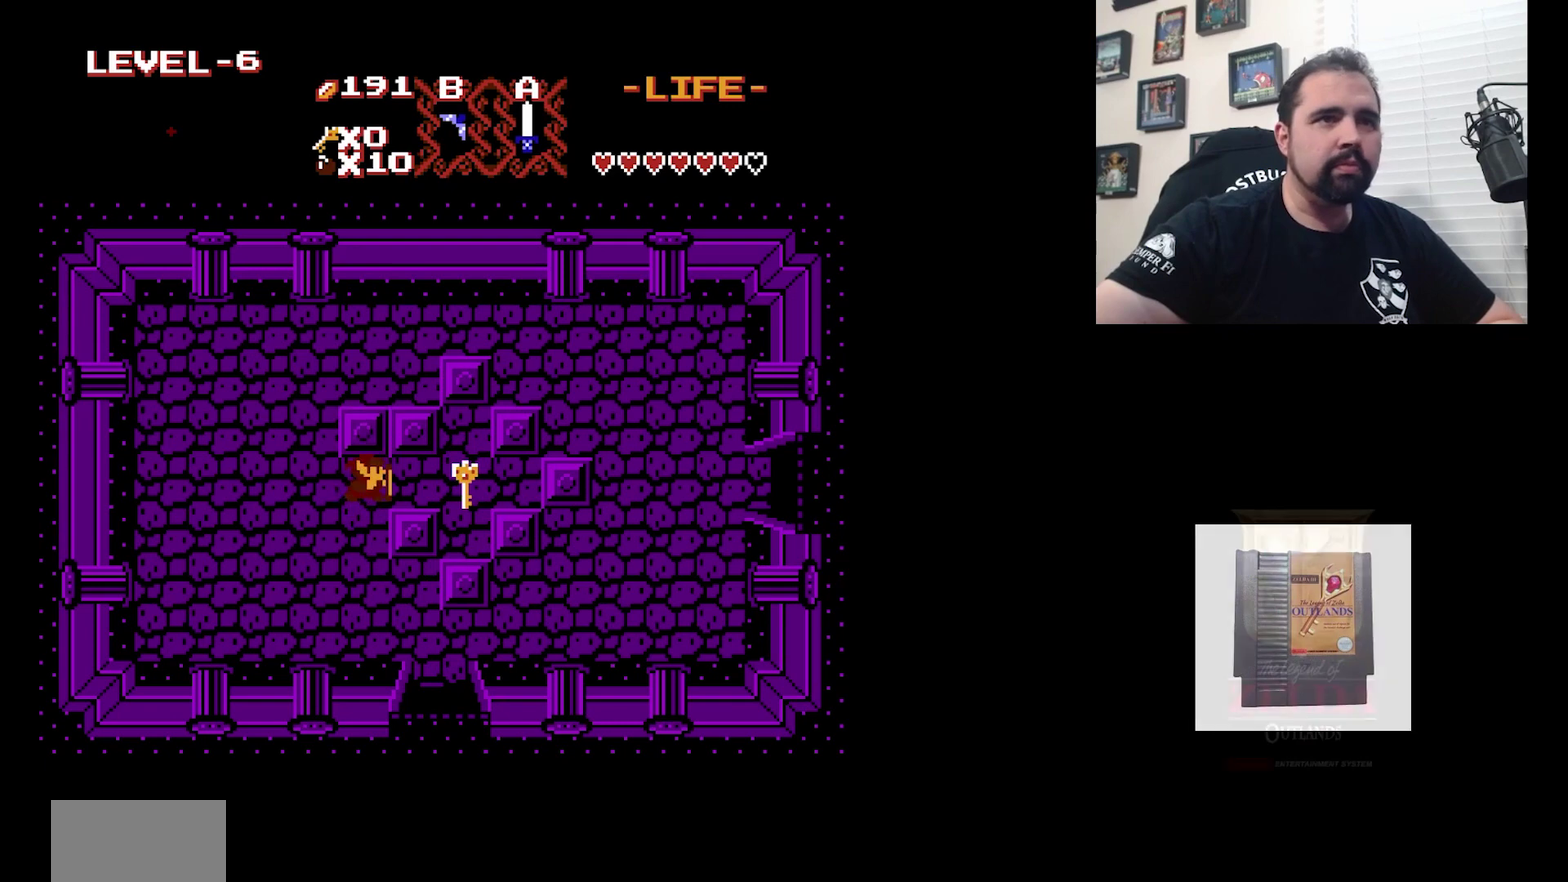
{"dt_ms": 400, "buttons": [], "events": [[400, "DPAD_RIGHT", "up"]]}
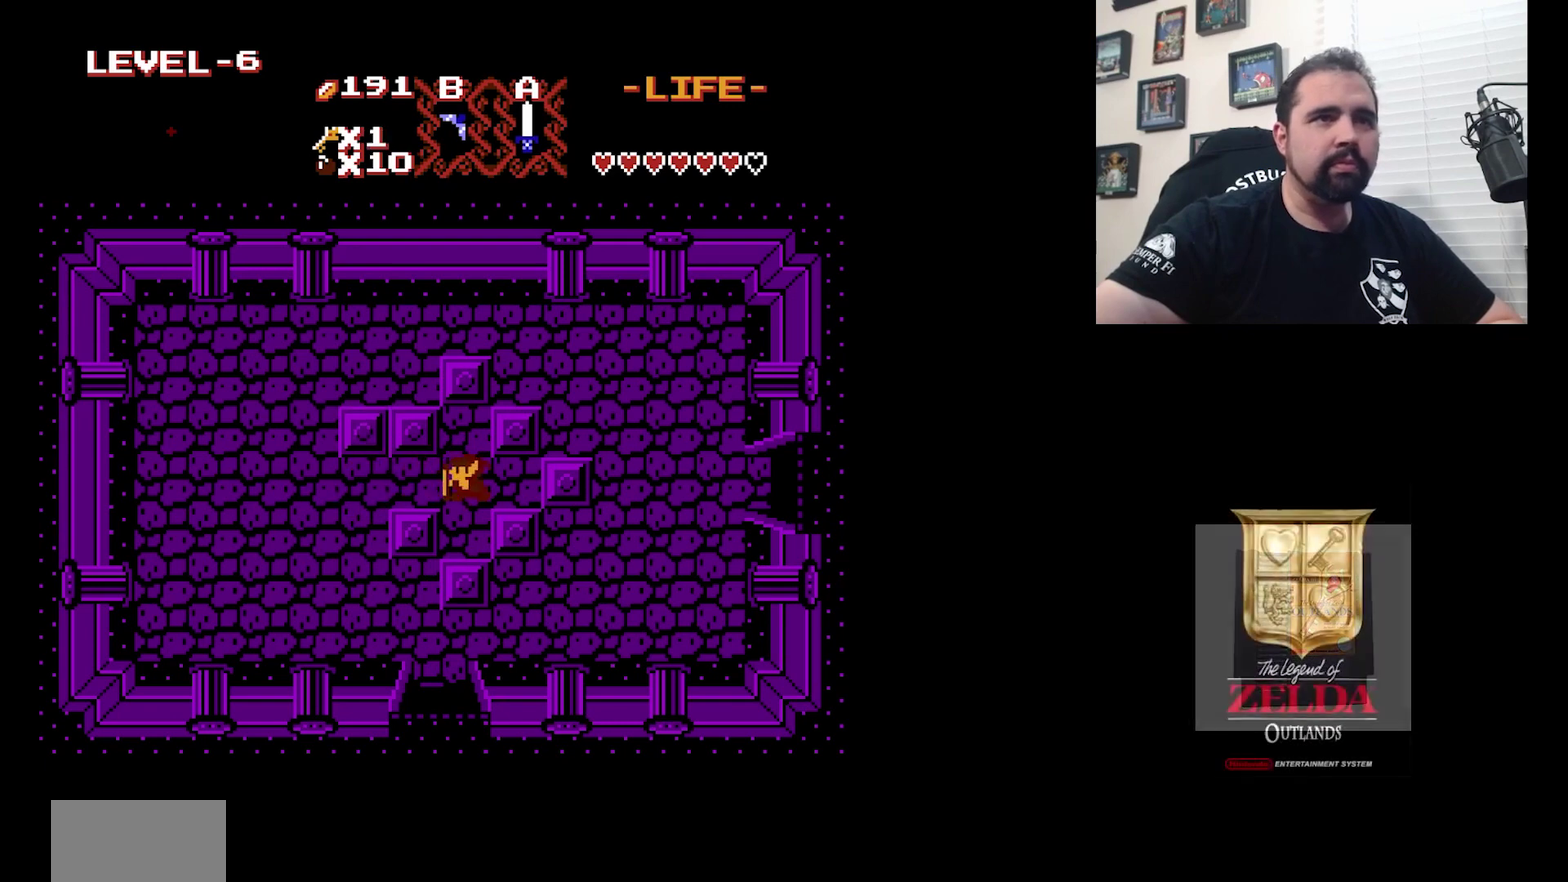
{"dt_ms": 500, "buttons": ["DPAD_UP"], "events": [[467, "DPAD_UP", "down"]]}
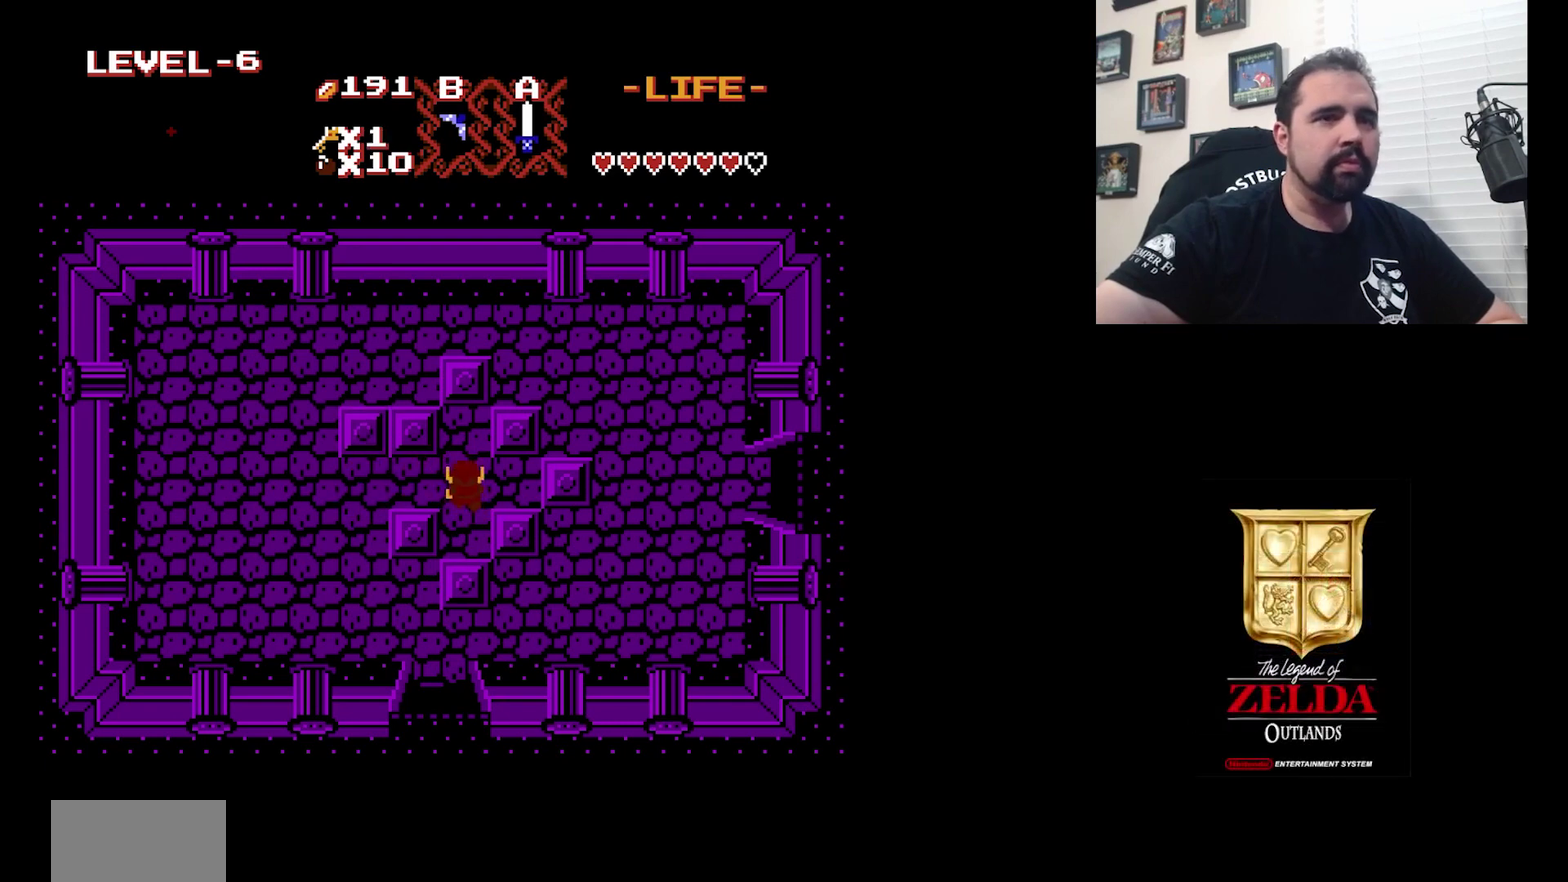
{"dt_ms": 400, "buttons": [], "events": [[100, "DPAD_UP", "up"]]}
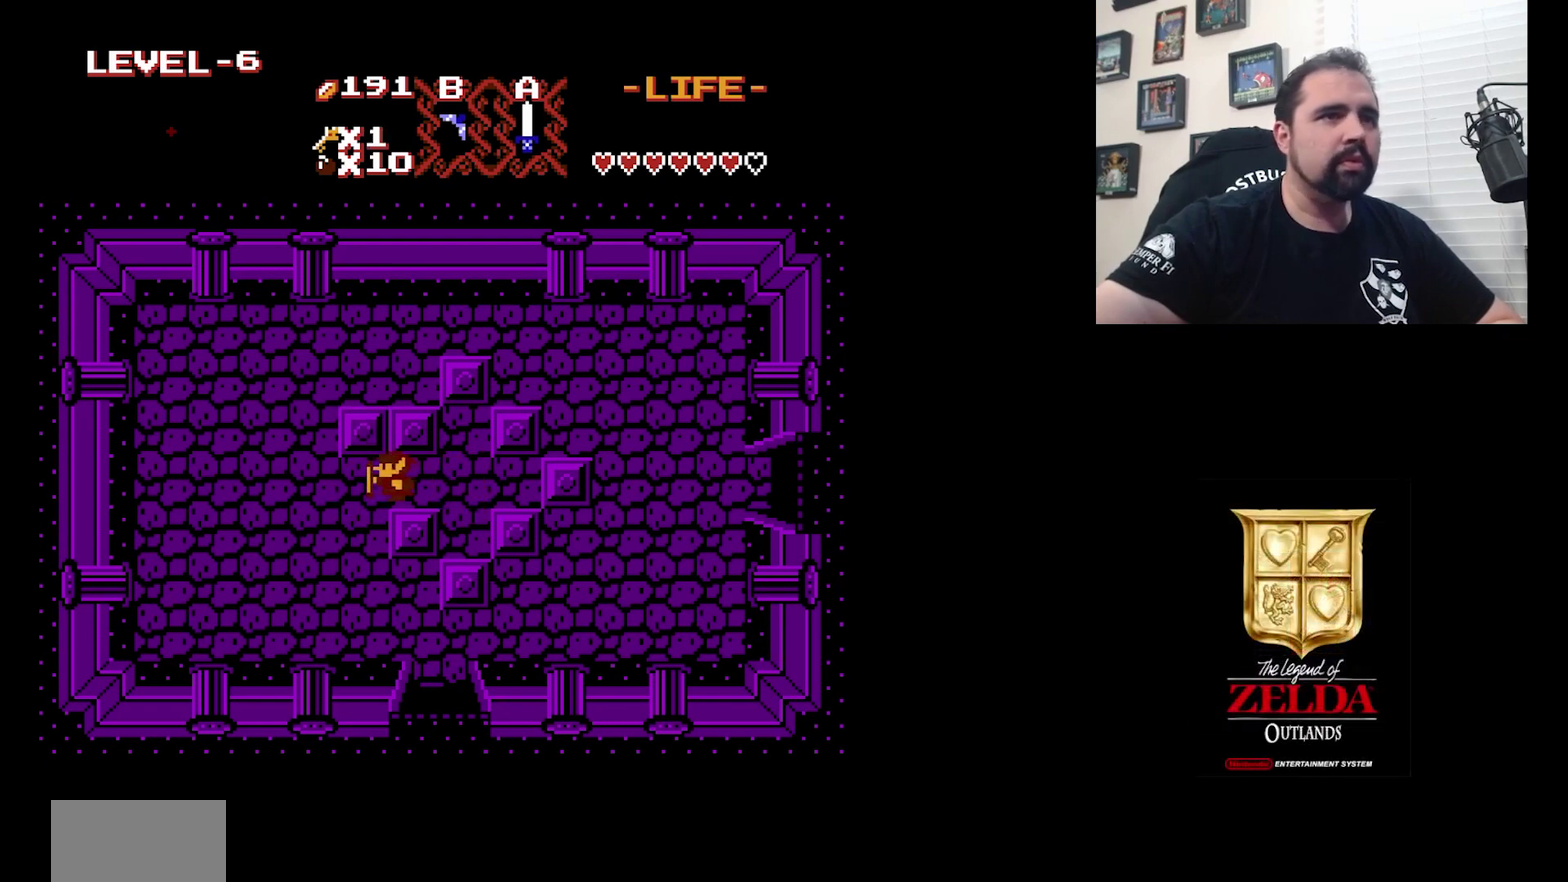
{"dt_ms": 500, "buttons": ["DPAD_UP"], "events": [[167, "DPAD_UP", "down"]]}
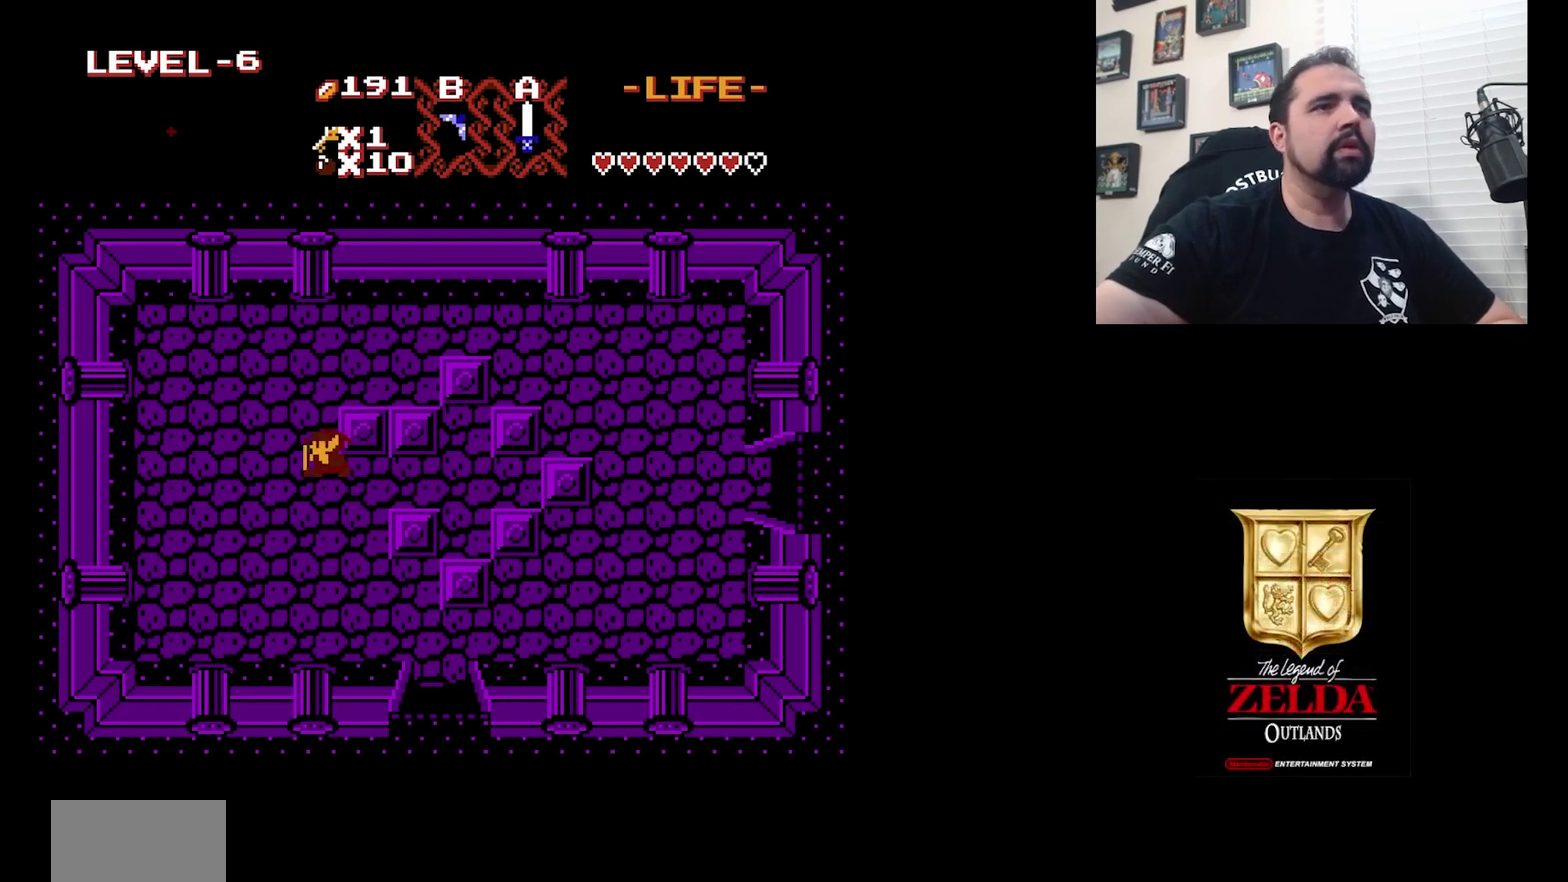
{"dt_ms": 200, "buttons": ["DPAD_UP", "DPAD_RIGHT"], "events": [[167, "DPAD_RIGHT", "down"]]}
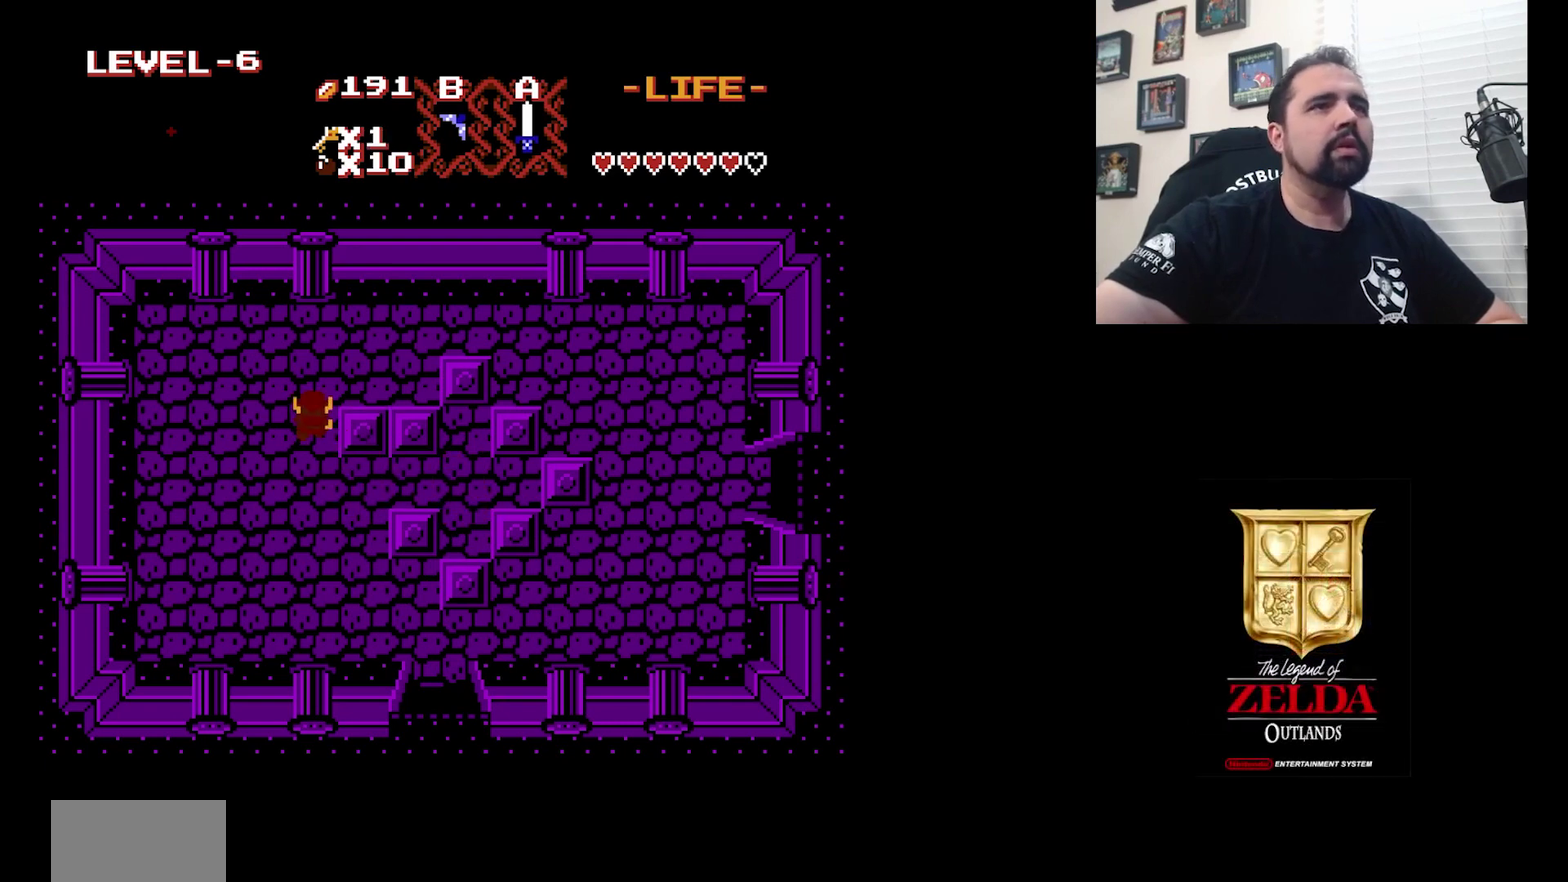
{"dt_ms": 300, "buttons": ["DPAD_UP", "DPAD_RIGHT"], "events": []}
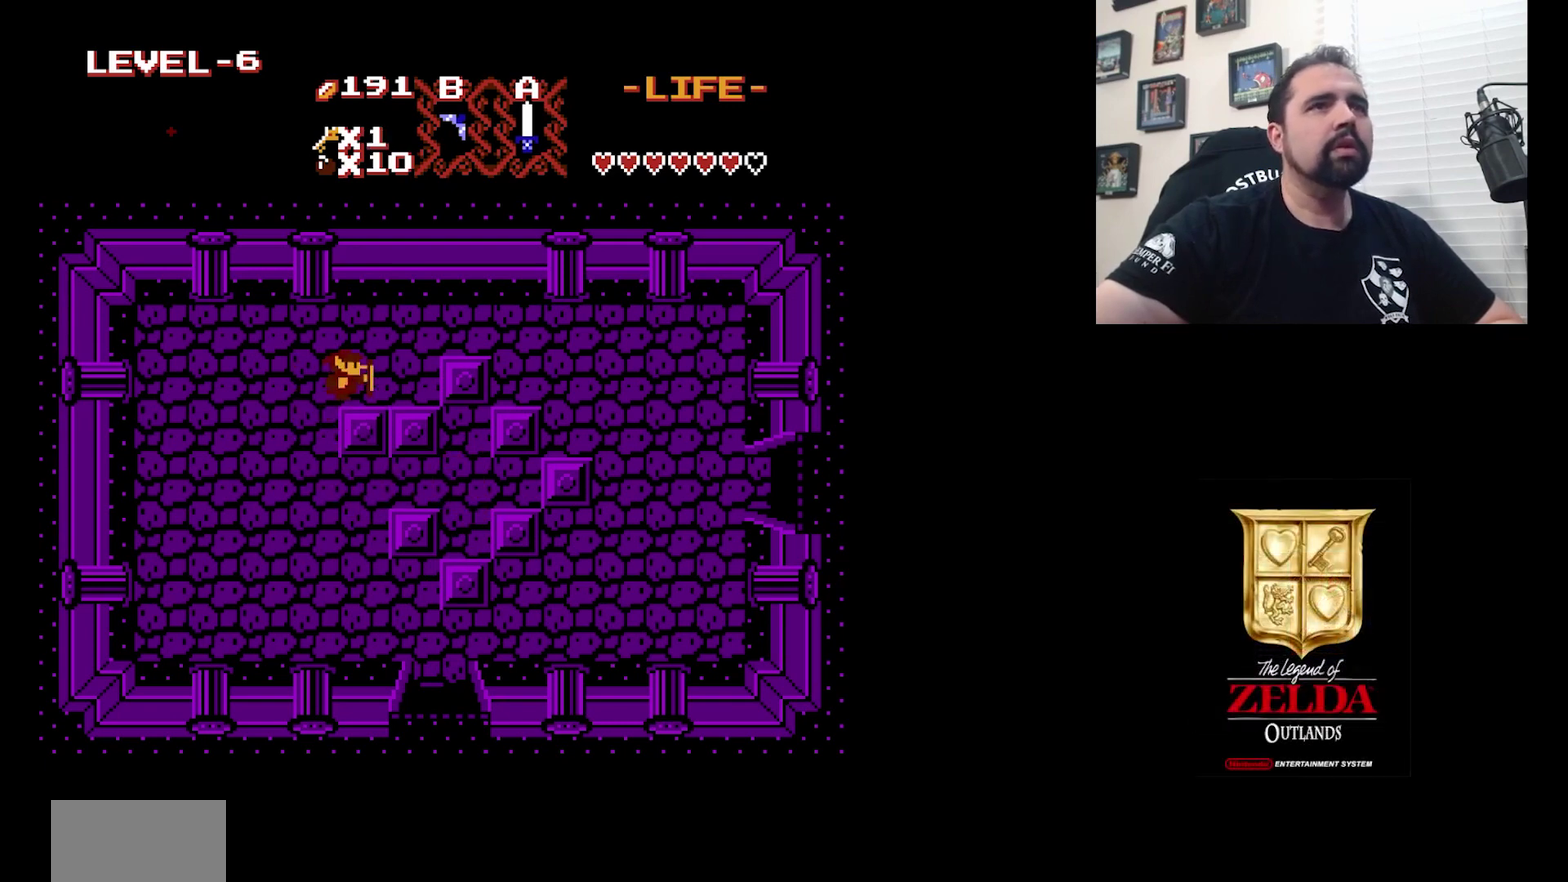
{"dt_ms": 500, "buttons": ["DPAD_RIGHT"], "events": [[267, "DPAD_RIGHT", "up"], [333, "DPAD_RIGHT", "down"], [367, "DPAD_UP", "up"]]}
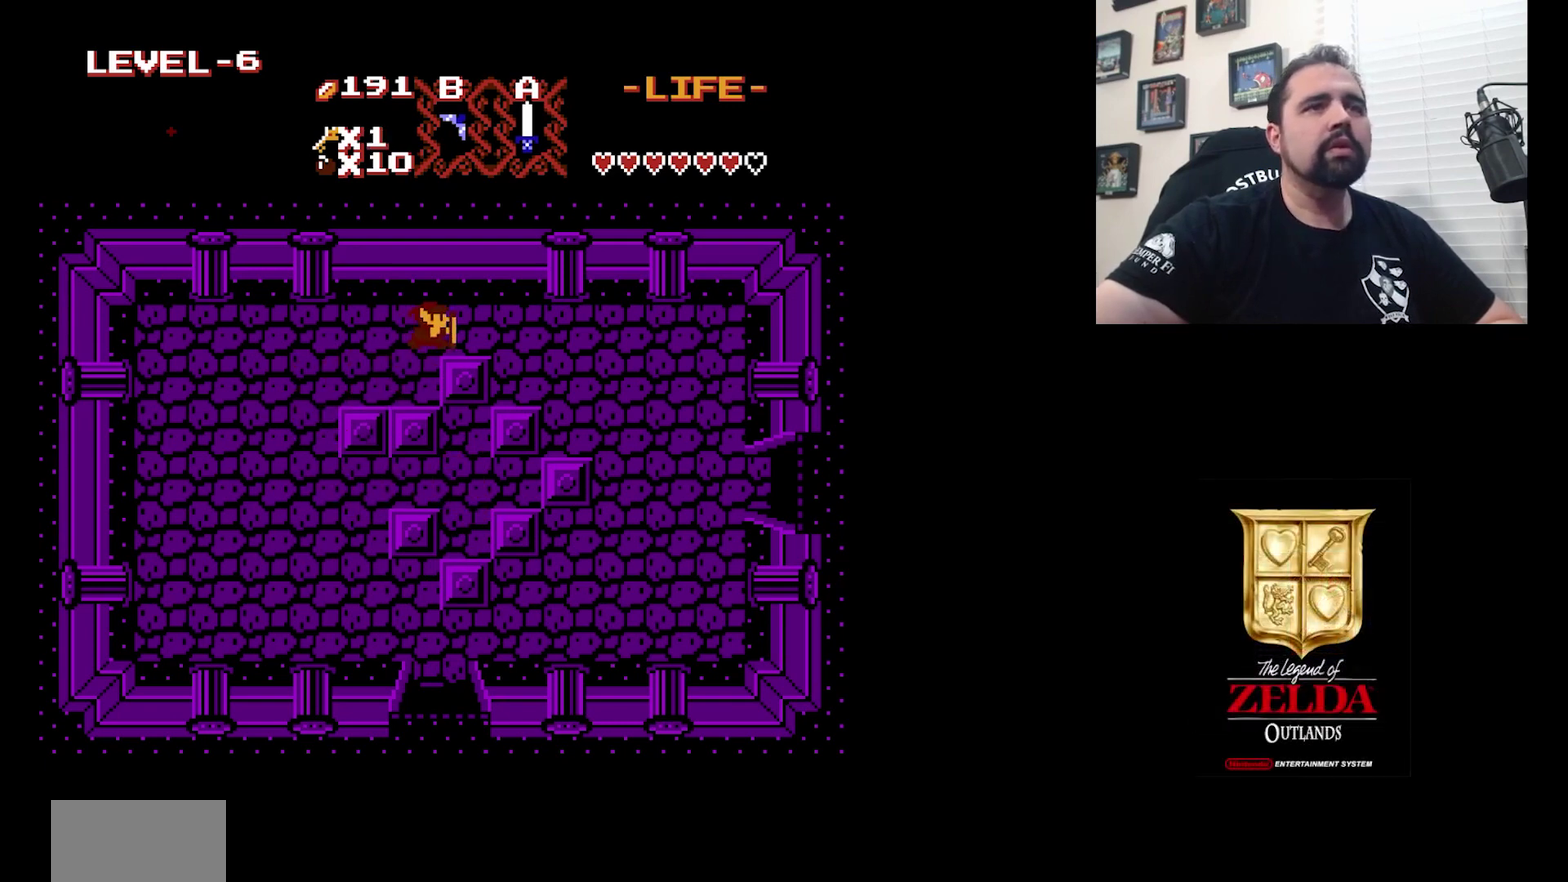
{"dt_ms": 600, "buttons": ["DPAD_RIGHT"], "events": []}
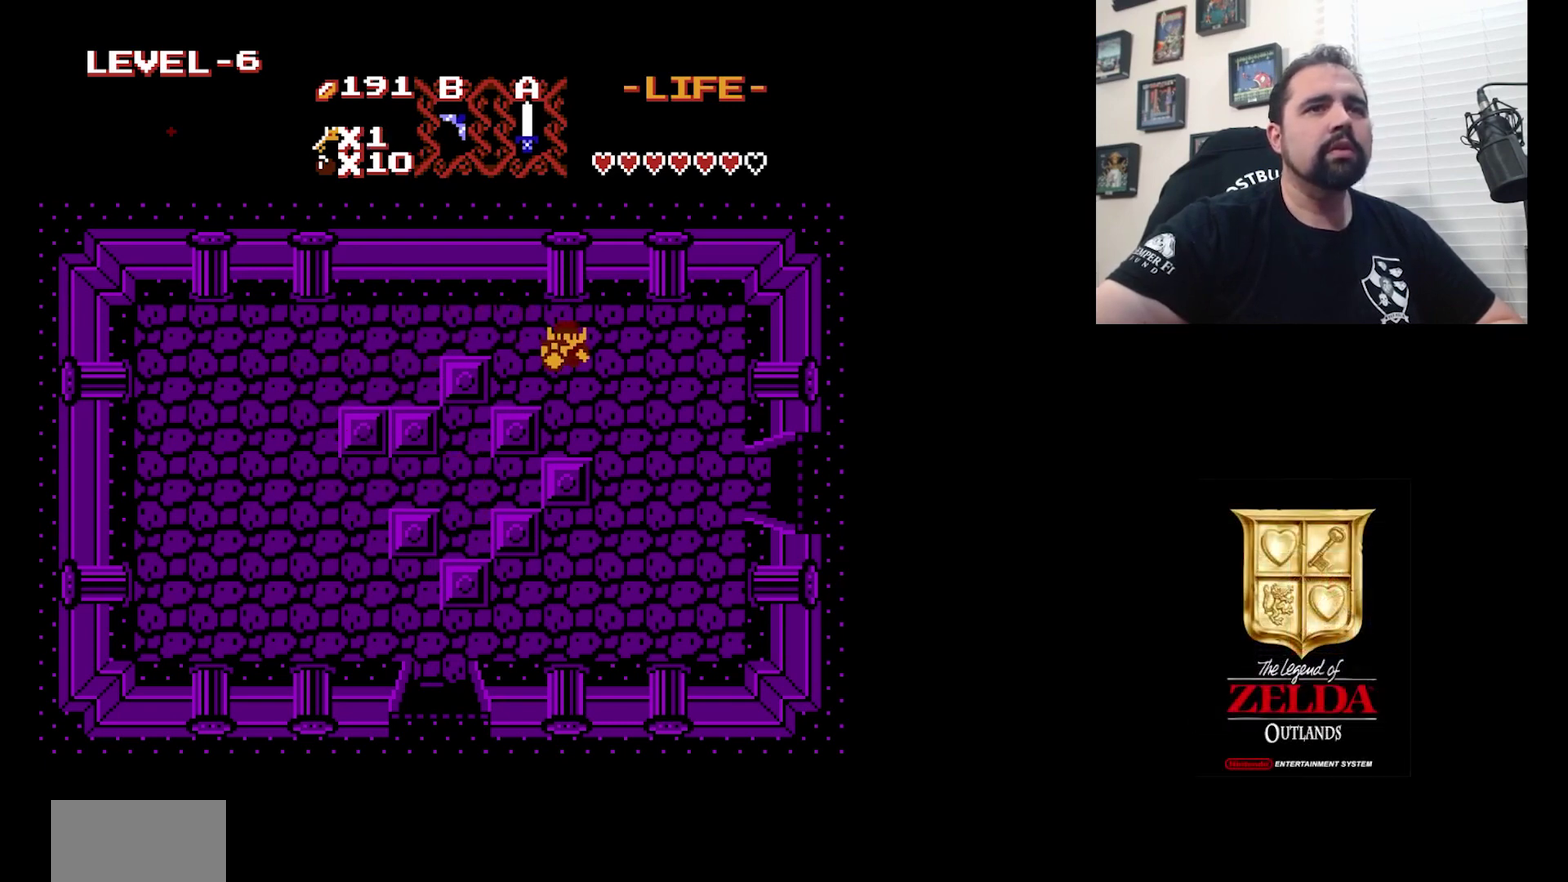
{"dt_ms": 600, "buttons": [], "events": [[200, "DPAD_RIGHT", "up"], [367, "DPAD_RIGHT", "down"], [567, "DPAD_RIGHT", "up"]]}
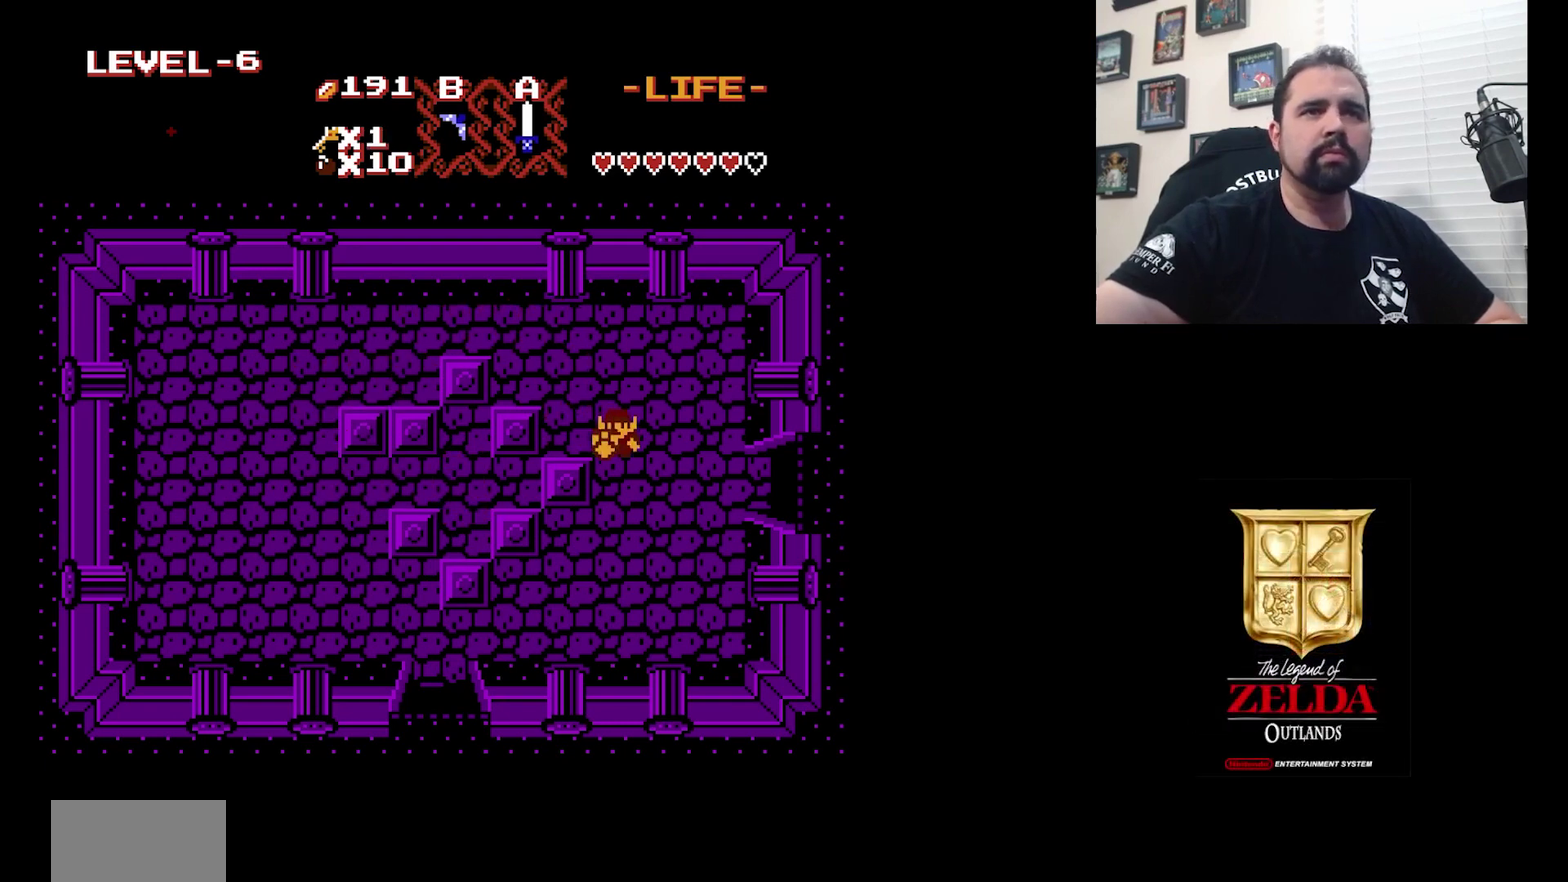
{"dt_ms": 300, "buttons": ["DPAD_RIGHT"], "events": [[267, "DPAD_RIGHT", "down"]]}
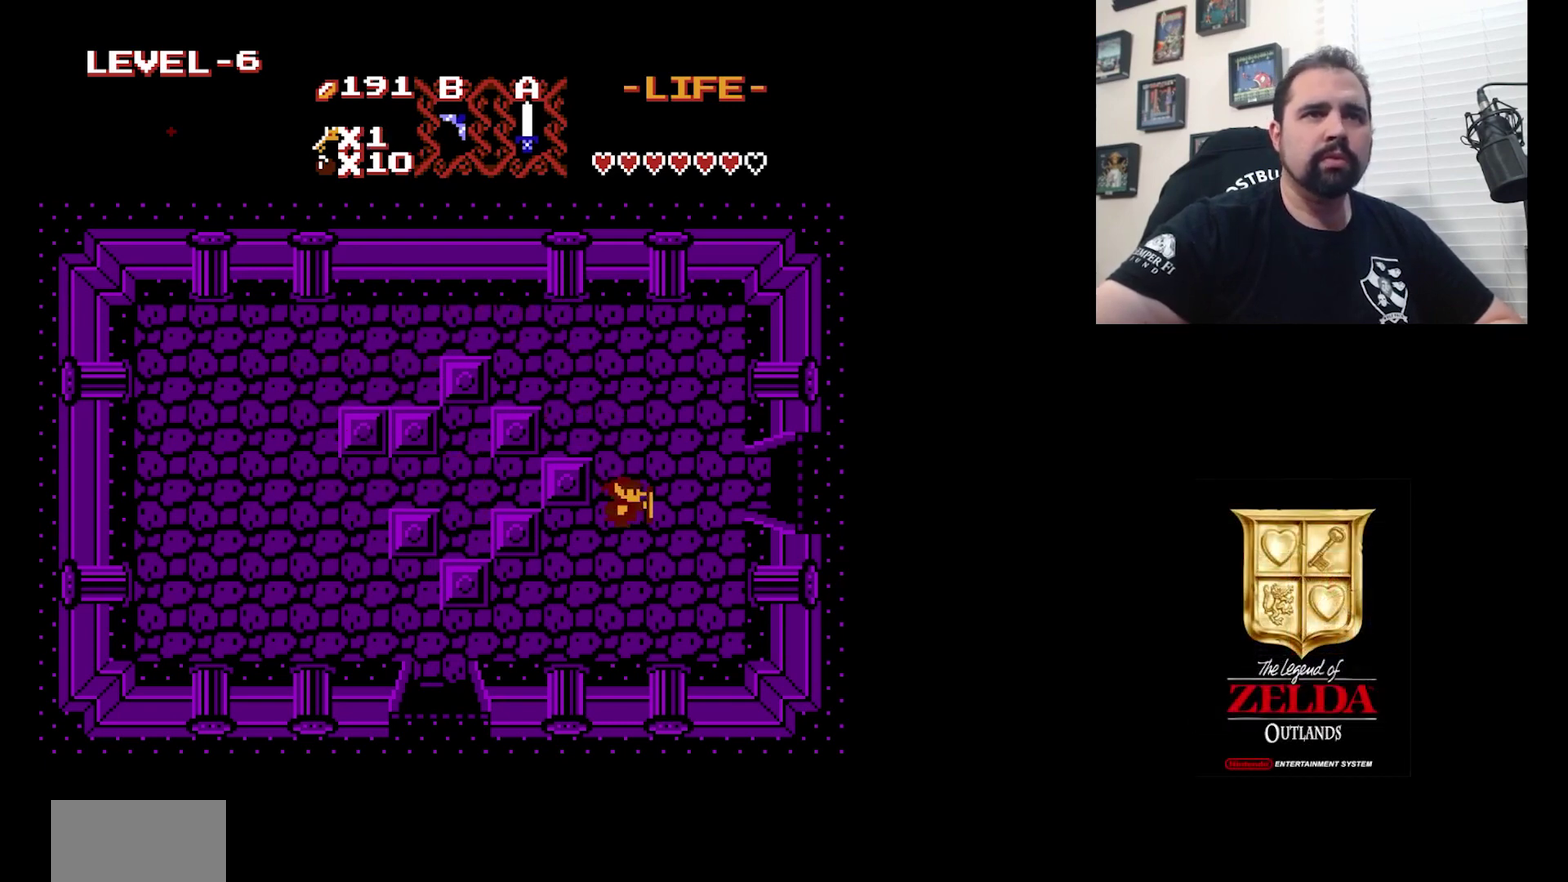
{"dt_ms": 400, "buttons": ["DPAD_RIGHT"], "events": [[233, "DPAD_UP", "down"], [367, "DPAD_UP", "up"]]}
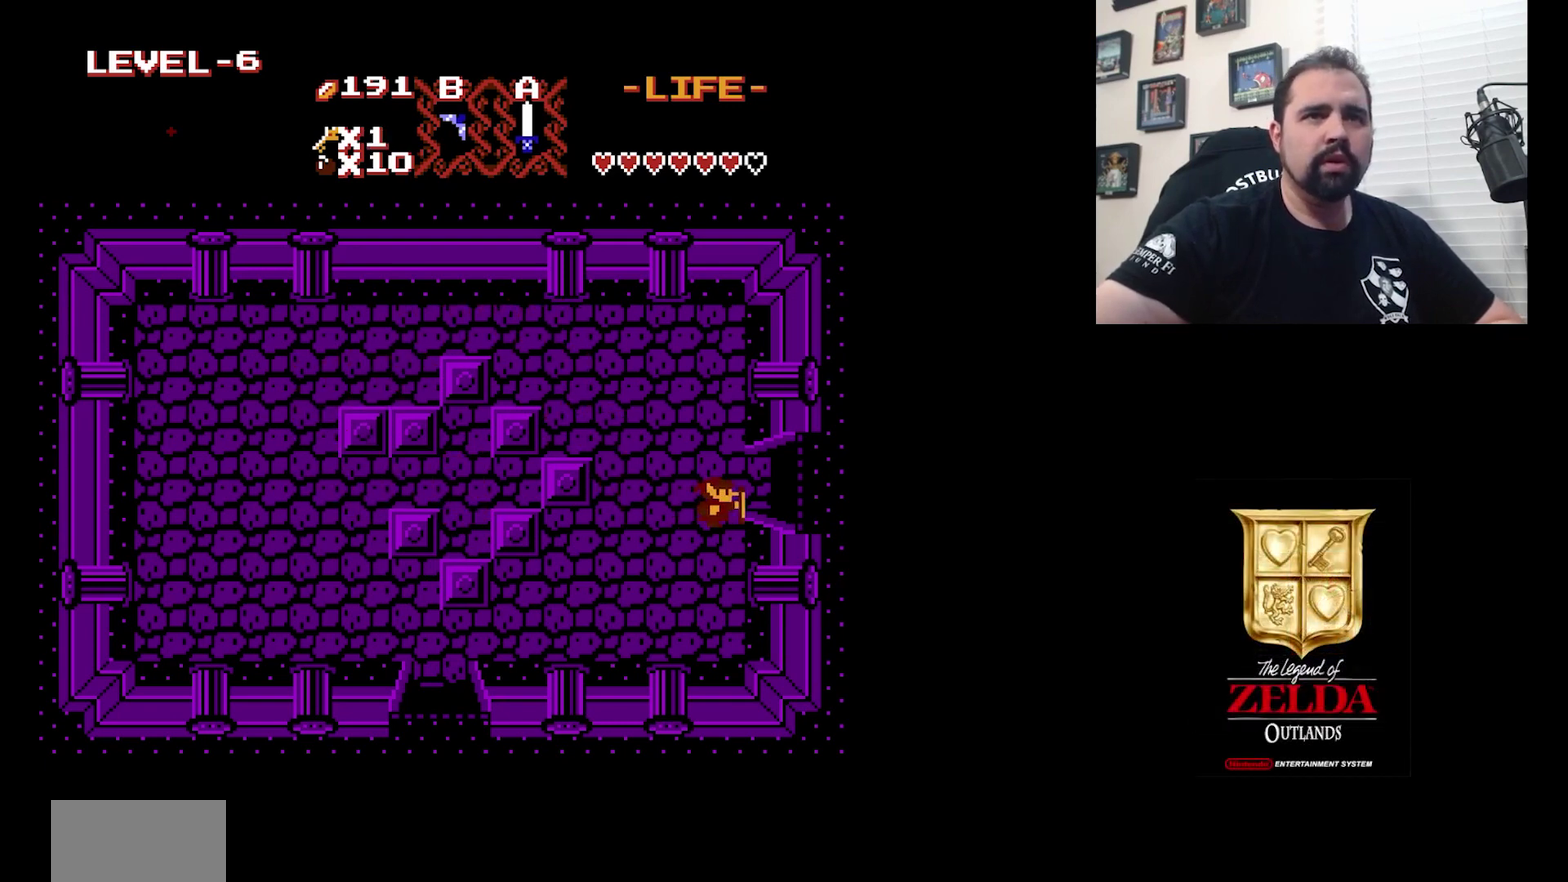
{"dt_ms": 600, "buttons": ["DPAD_RIGHT"], "events": [[133, "DPAD_UP", "down"], [400, "DPAD_UP", "up"]]}
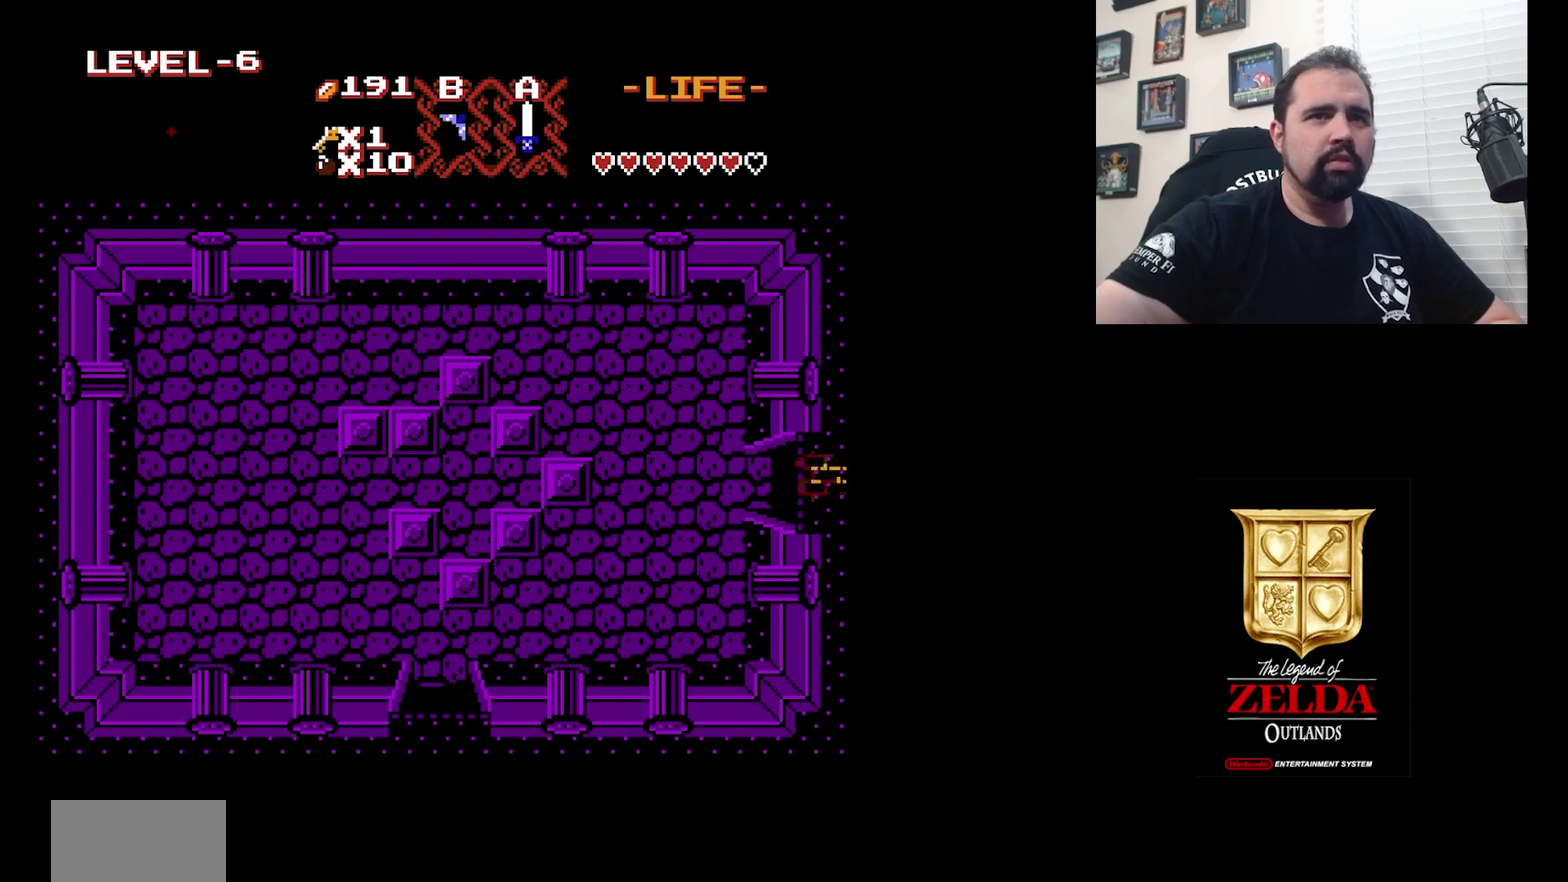
{"dt_ms": 700, "buttons": [], "events": [[667, "DPAD_RIGHT", "up"]]}
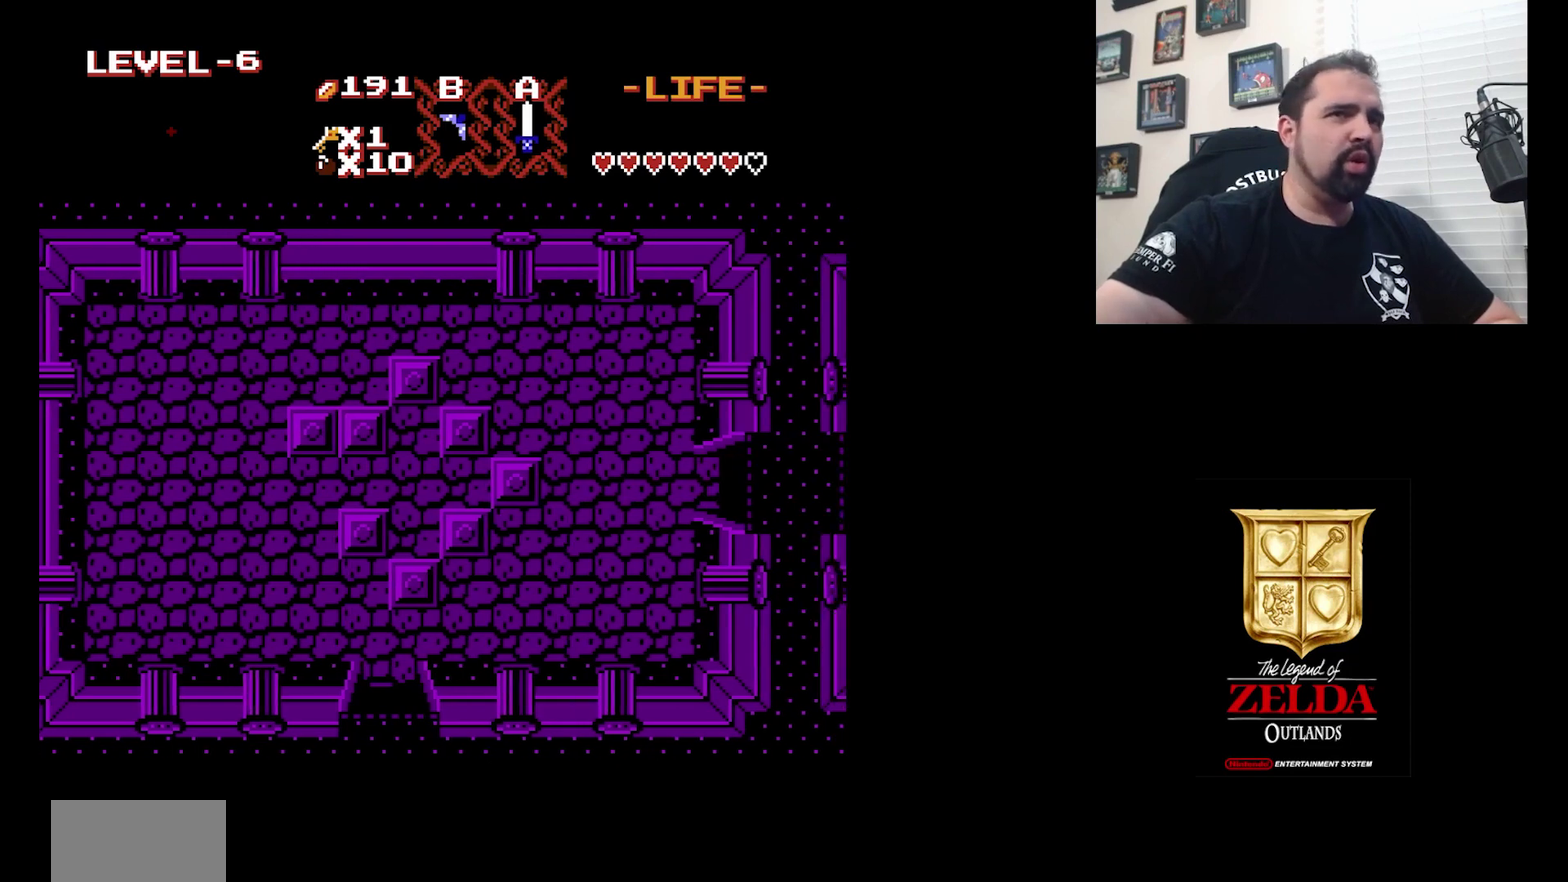
{"dt_ms": 300, "buttons": [], "events": []}
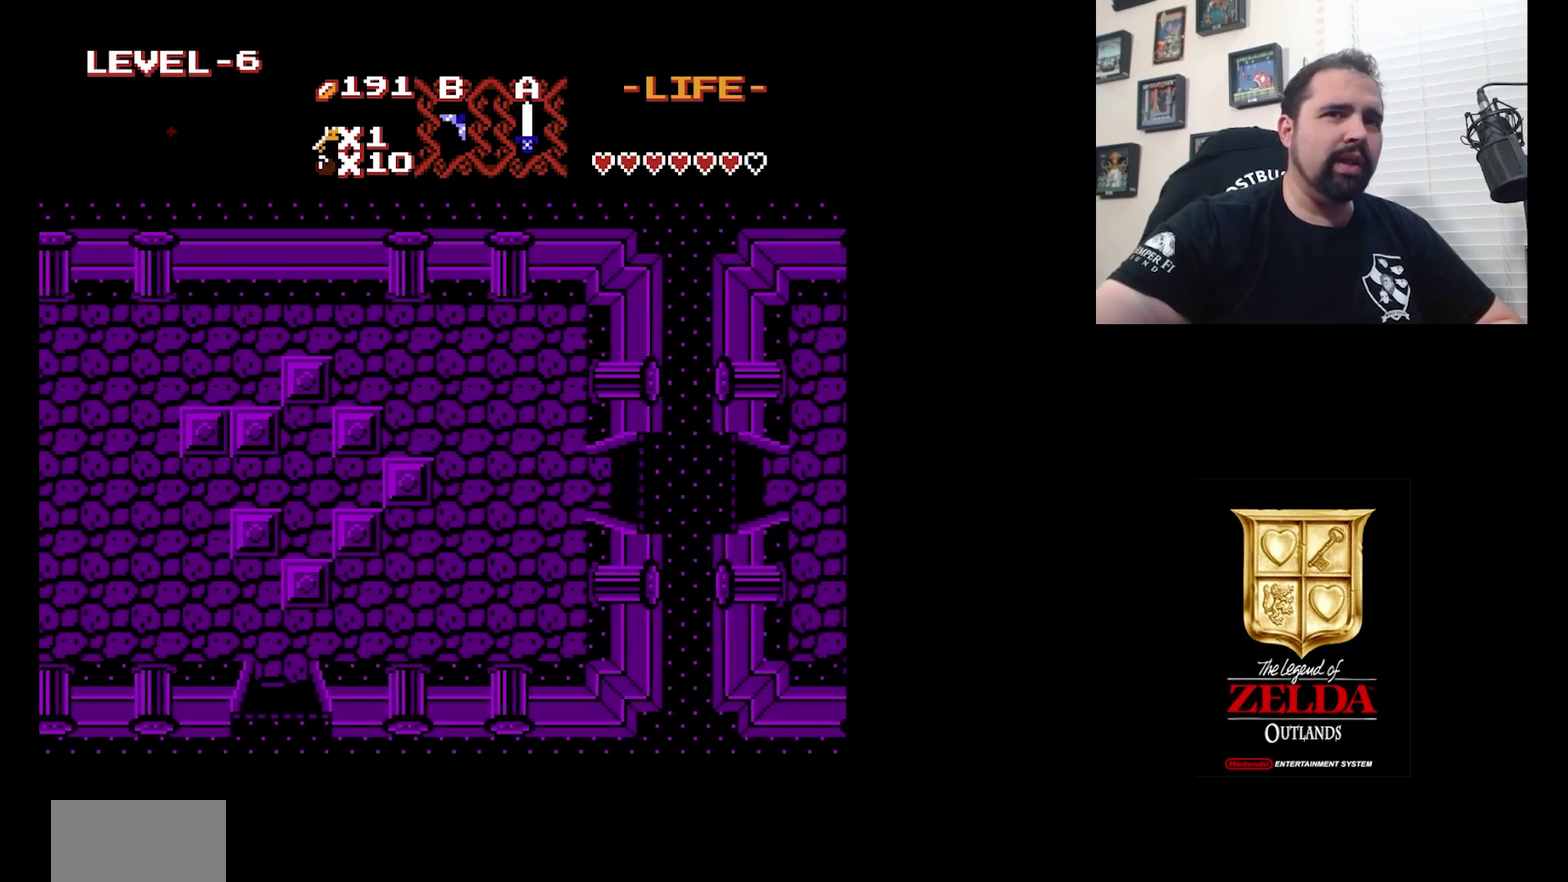
{"dt_ms": 500, "buttons": ["DPAD_RIGHT"], "events": [[67, "DPAD_RIGHT", "down"]]}
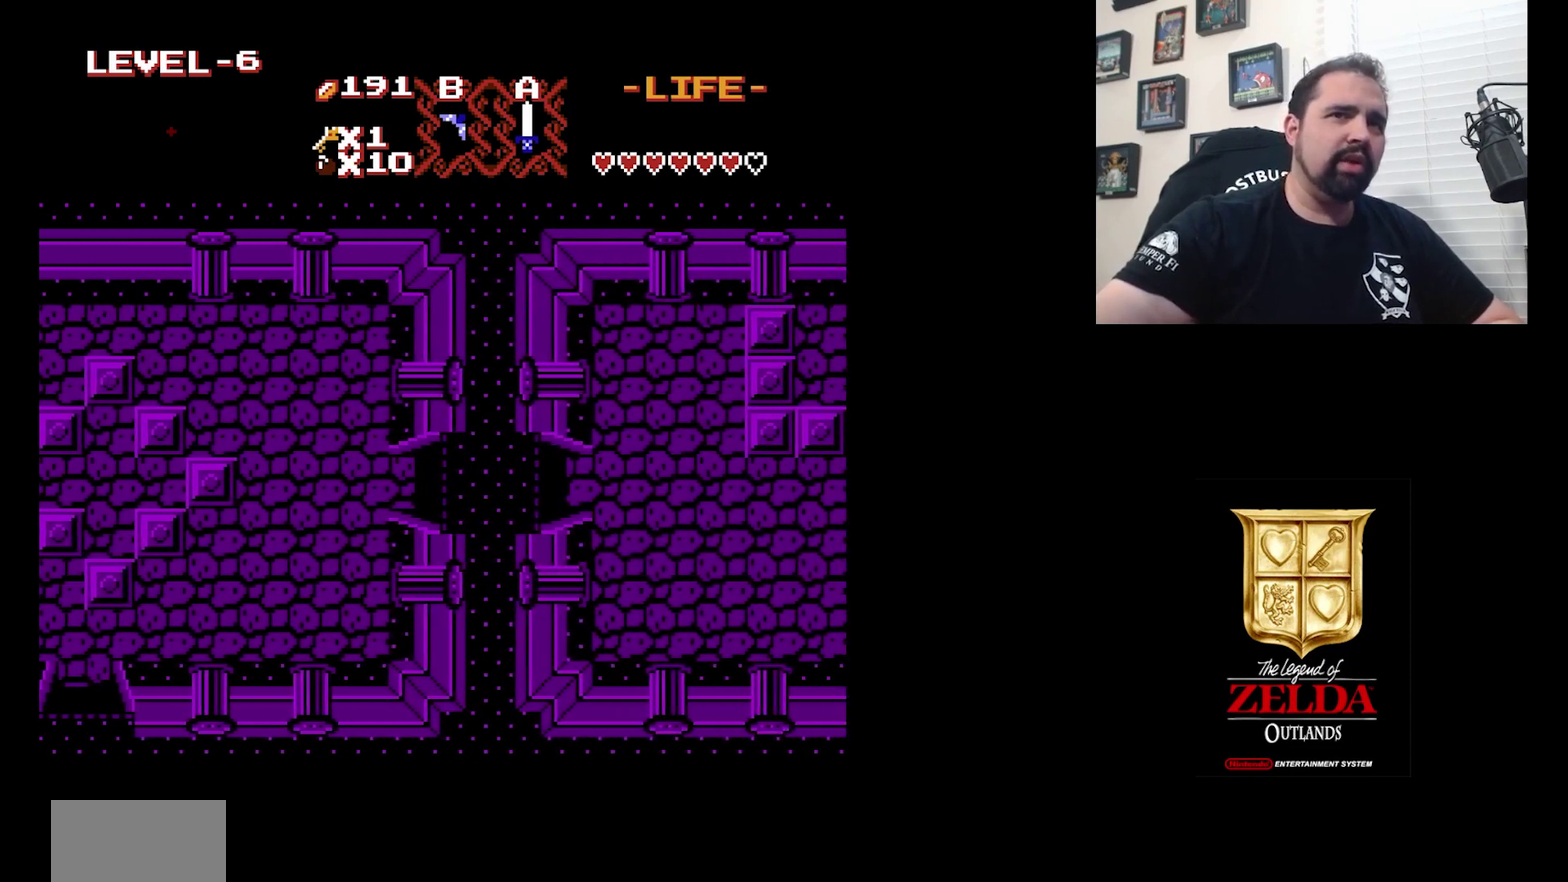
{"dt_ms": 500, "buttons": ["DPAD_RIGHT"], "events": []}
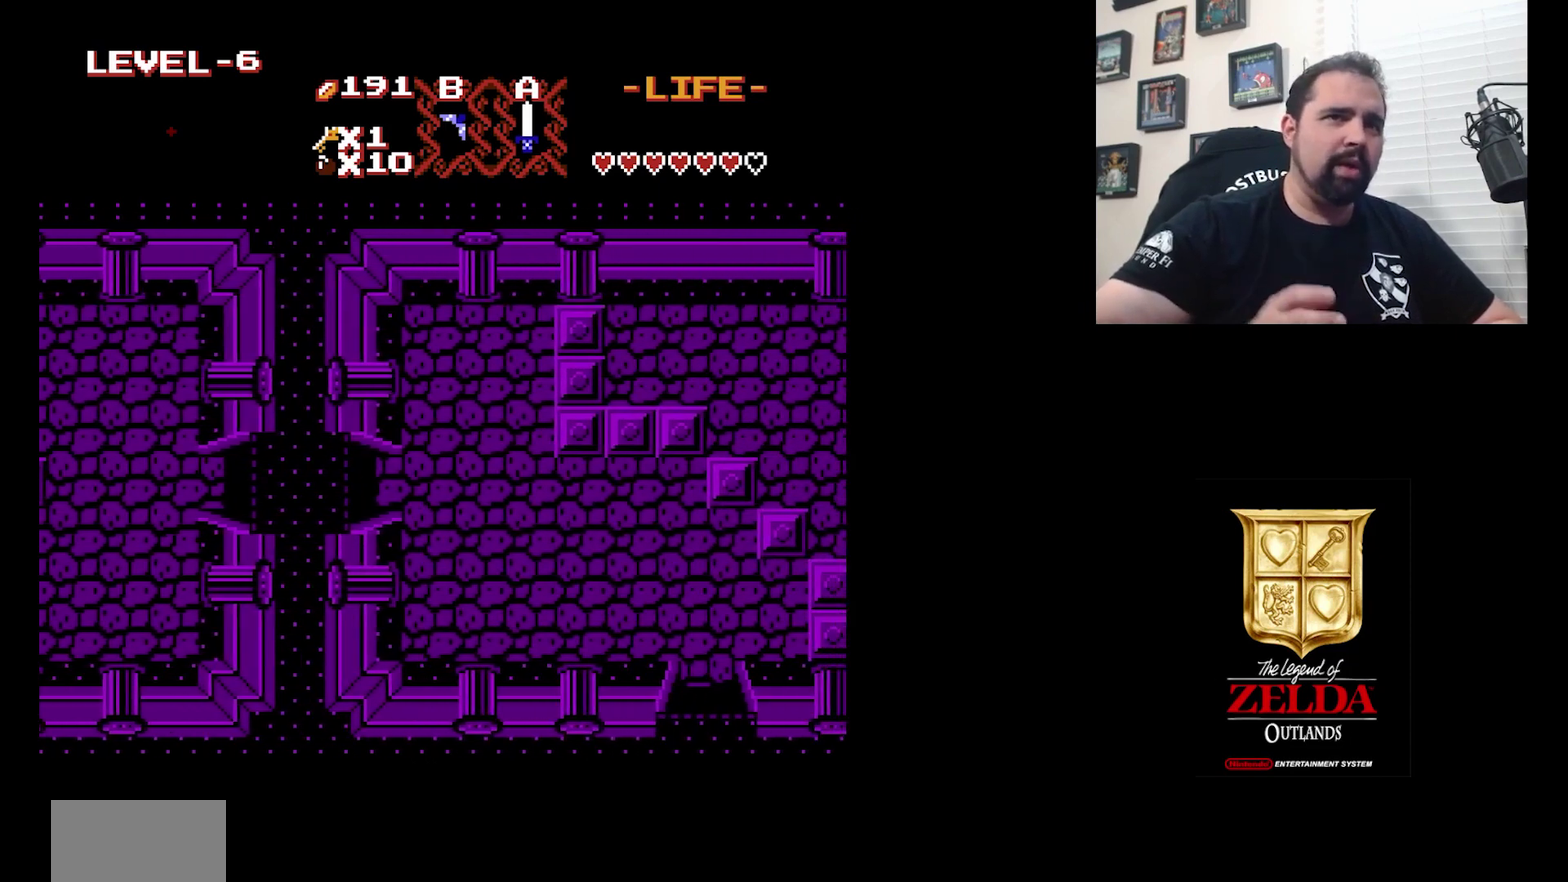
{"dt_ms": 500, "buttons": ["DPAD_RIGHT"], "events": []}
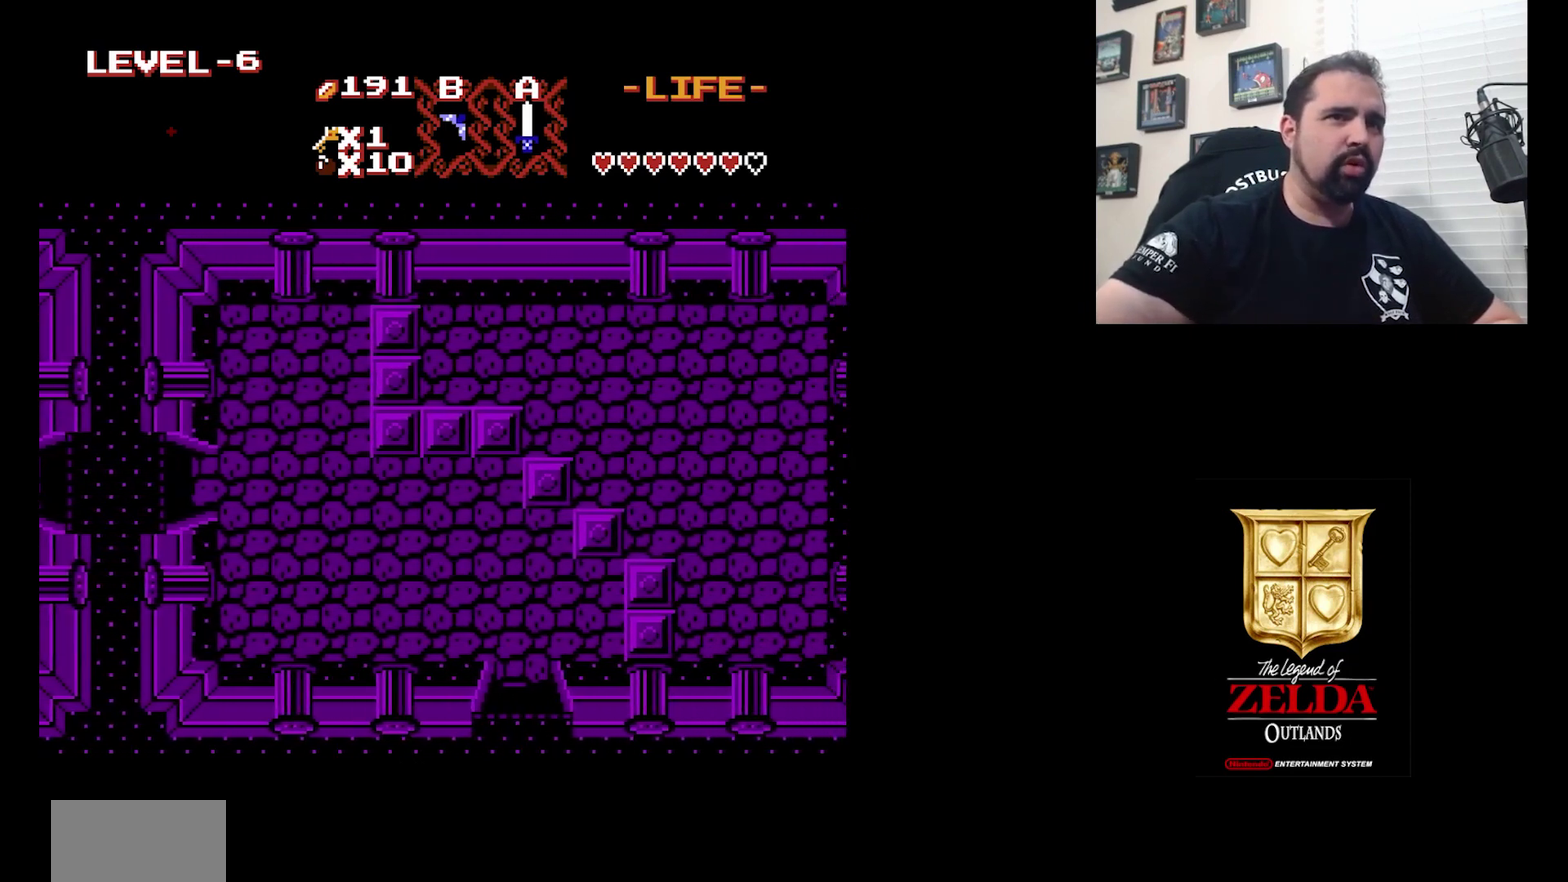
{"dt_ms": 500, "buttons": ["DPAD_RIGHT"], "events": []}
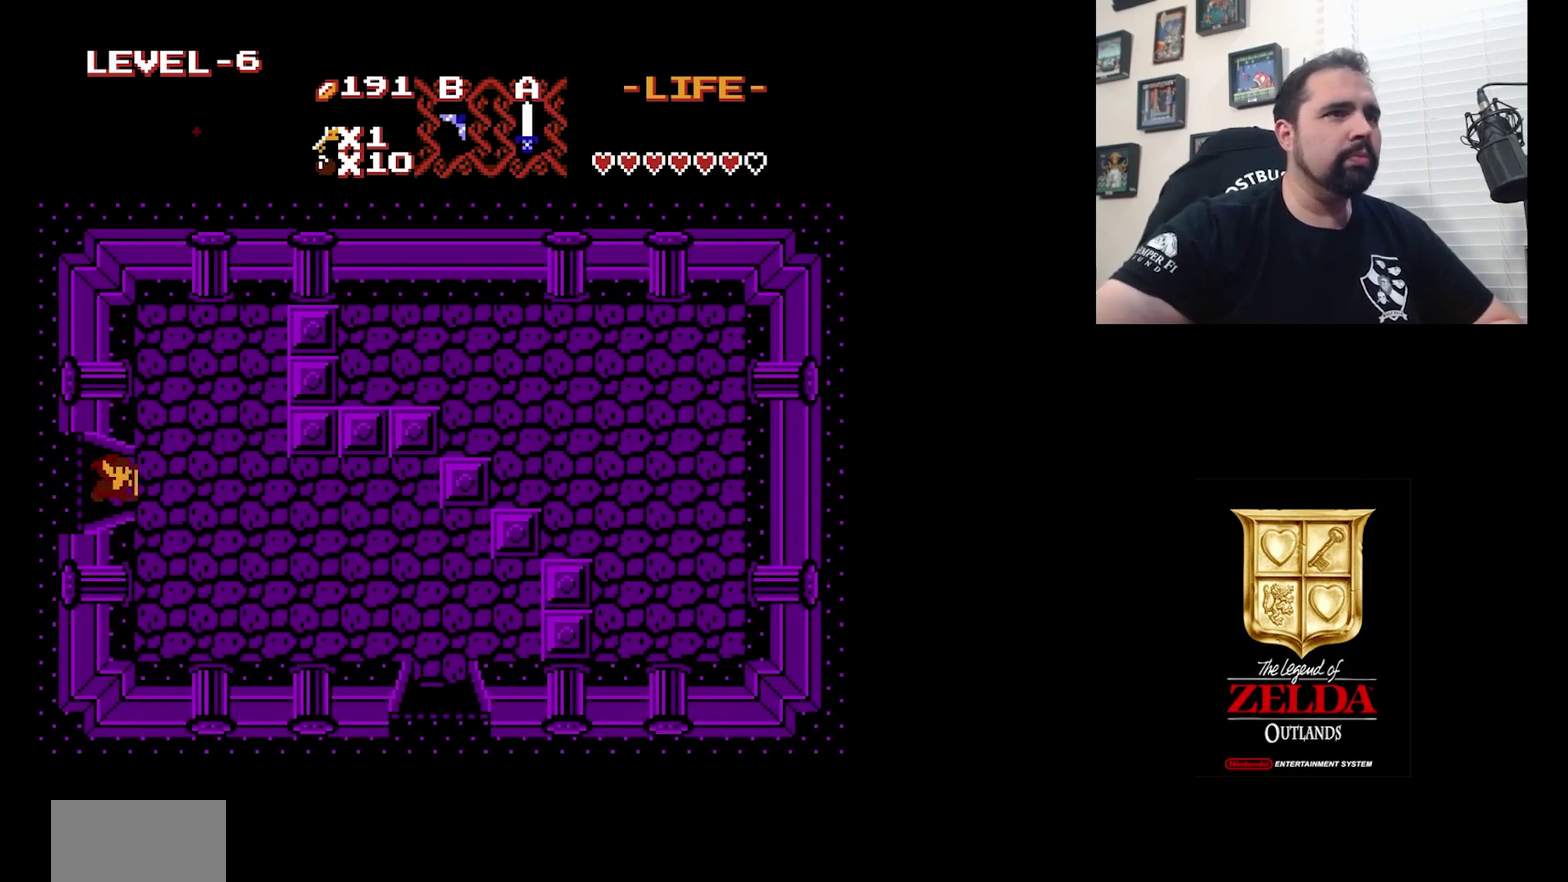
{"dt_ms": 600, "buttons": [], "events": [[533, "DPAD_RIGHT", "up"]]}
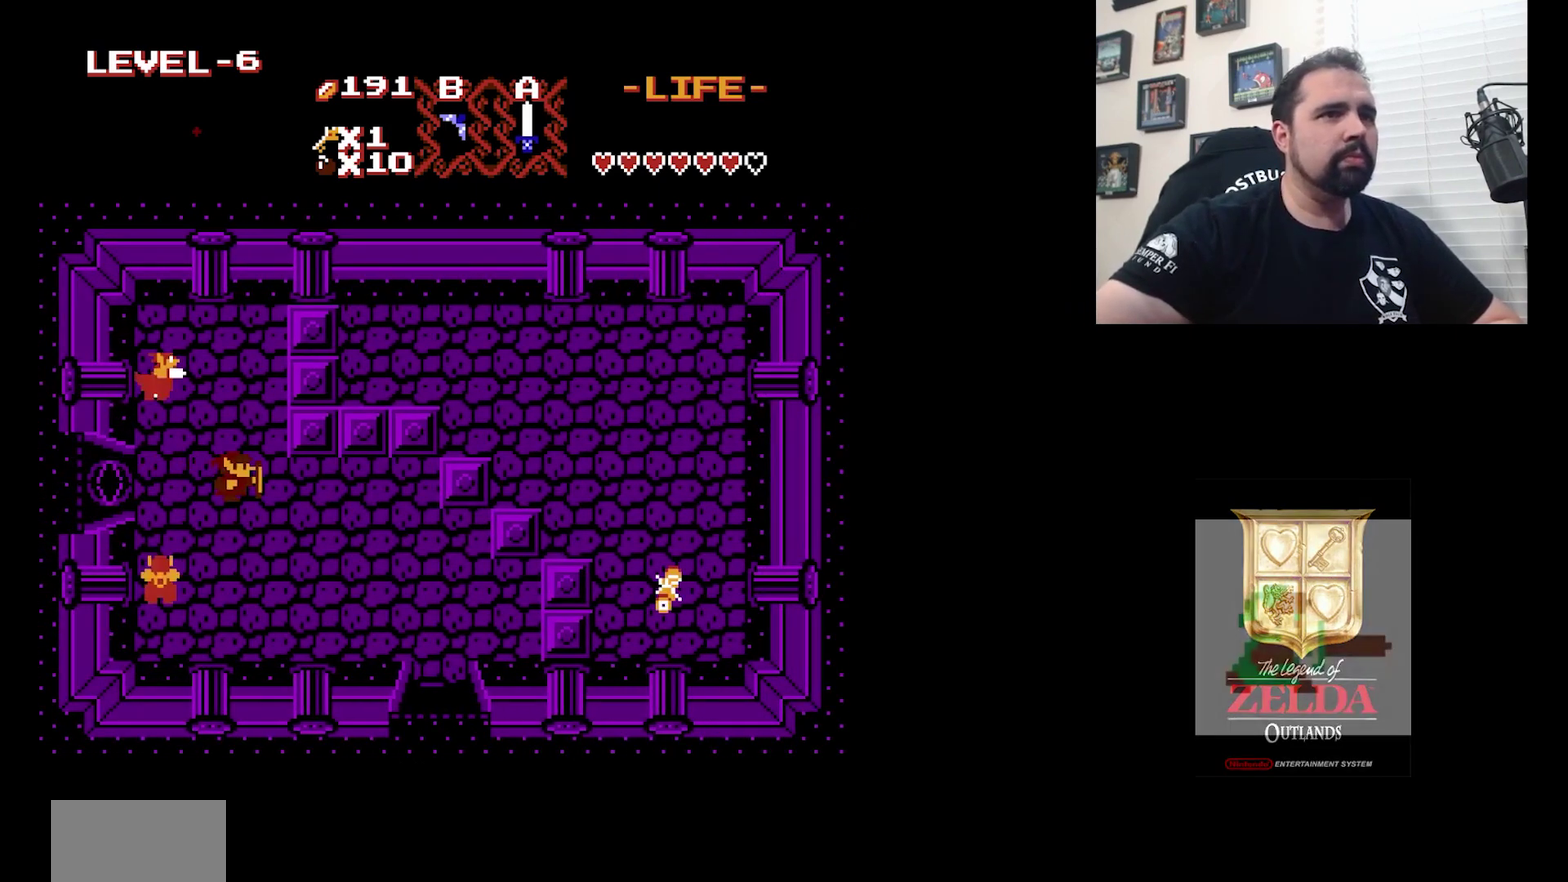
{"dt_ms": 400, "buttons": [], "events": [[167, "DPAD_RIGHT", "down"], [300, "DPAD_RIGHT", "up"]]}
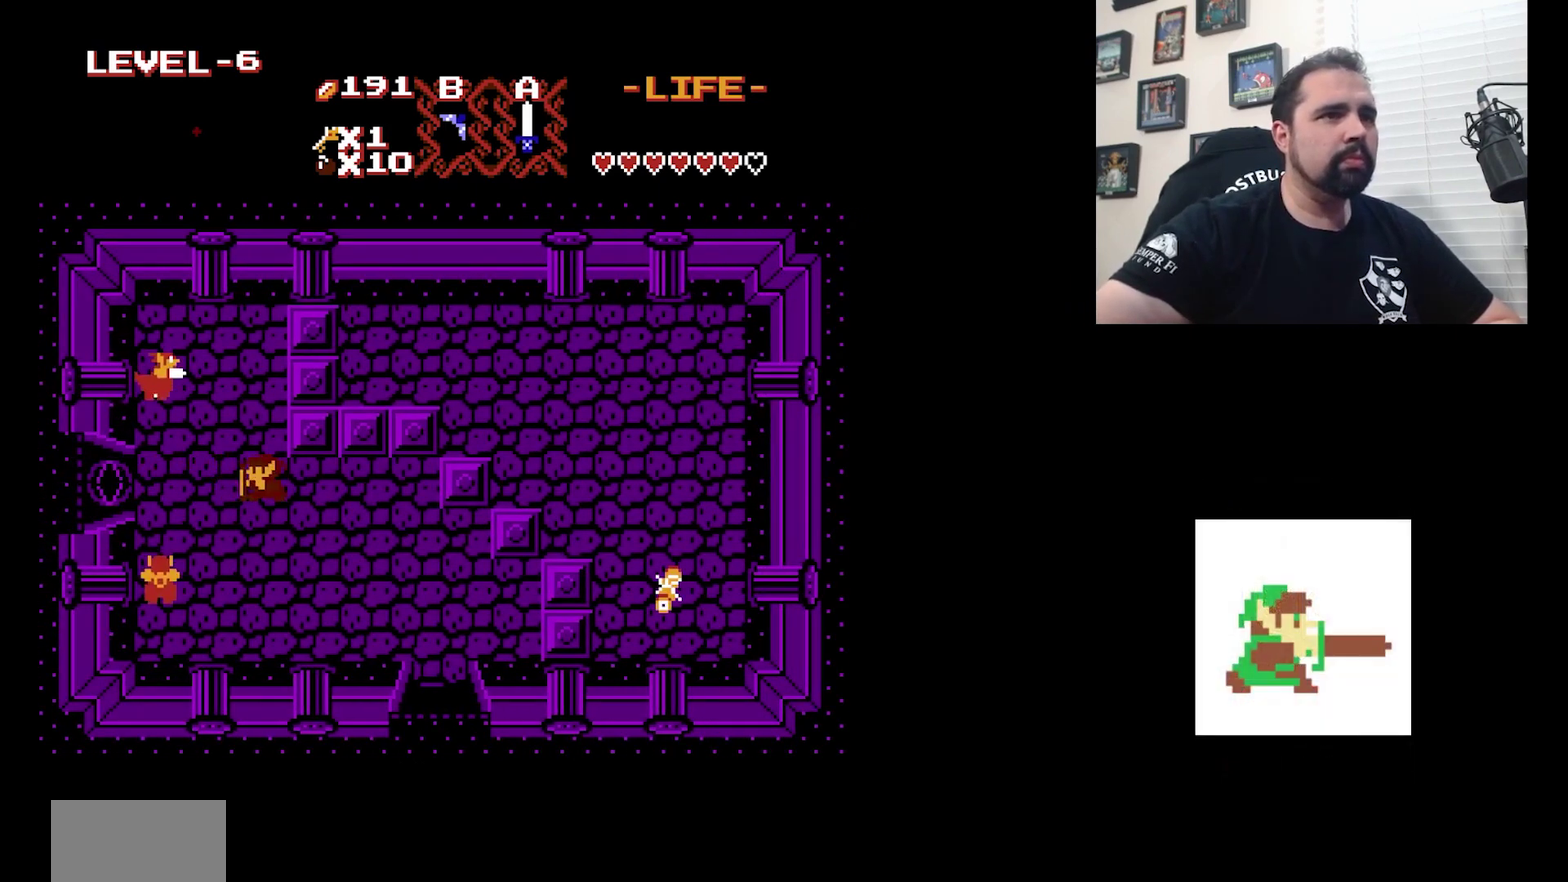
{"dt_ms": 500, "buttons": [], "events": []}